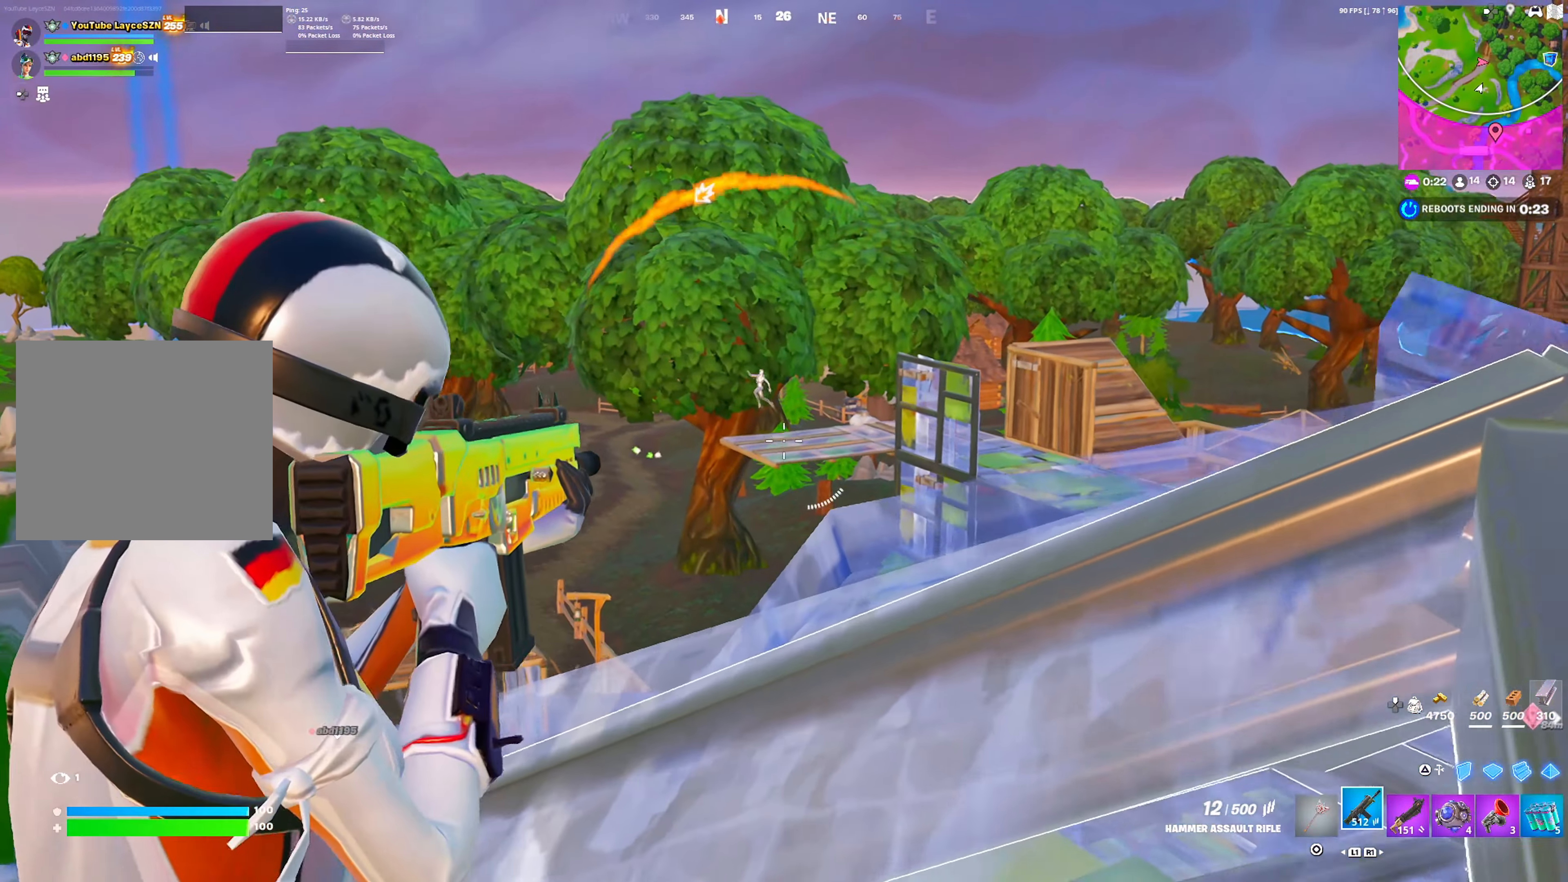
Gameplay with a controller (PlayStation layout); each line is a JSON object with the inputs held at the frame after it. "events" lists button and stick changes between this image and that frame as [ms after this image, input, new state], when the widget could be followed in between. Not read: L3.
{"buttons": ["L2", "R2"], "left_stick": "down-left", "right_stick": "down-left", "events": [[67, "right_stick", "up-left"], [233, "R2", "down"], [267, "right_stick", "center"], [283, "left_stick", "right"], [333, "left_stick", "down"], [333, "right_stick", "down-left"], [383, "left_stick", "down-left"]]}
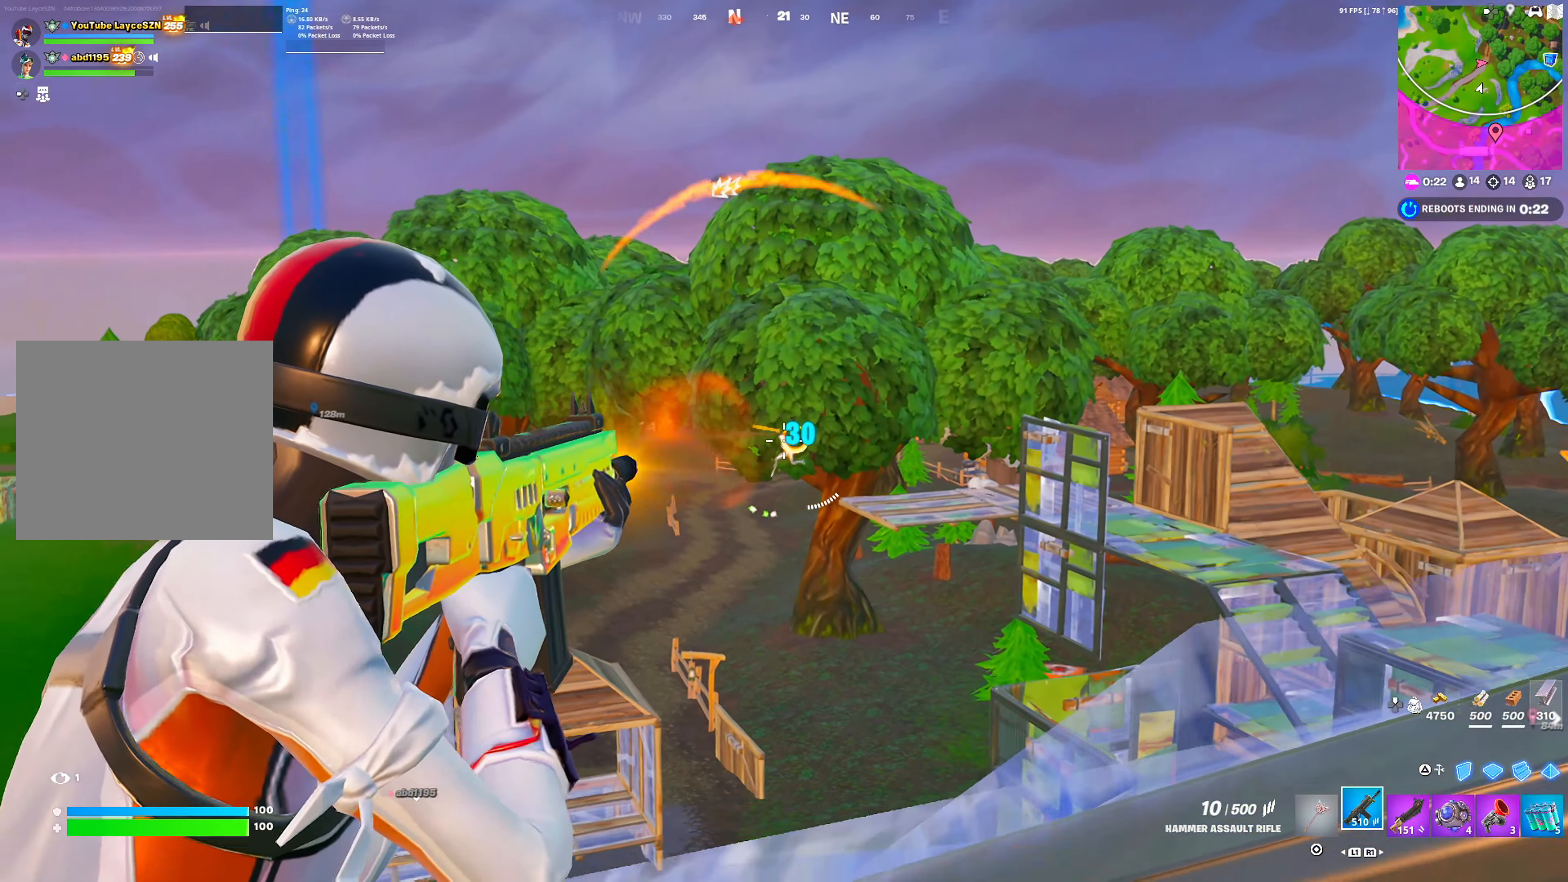
{"buttons": ["L2", "R2"], "left_stick": "down-left", "right_stick": "down-left", "events": [[83, "left_stick", "center"], [217, "left_stick", "left"], [283, "left_stick", "center"], [400, "left_stick", "down-left"]]}
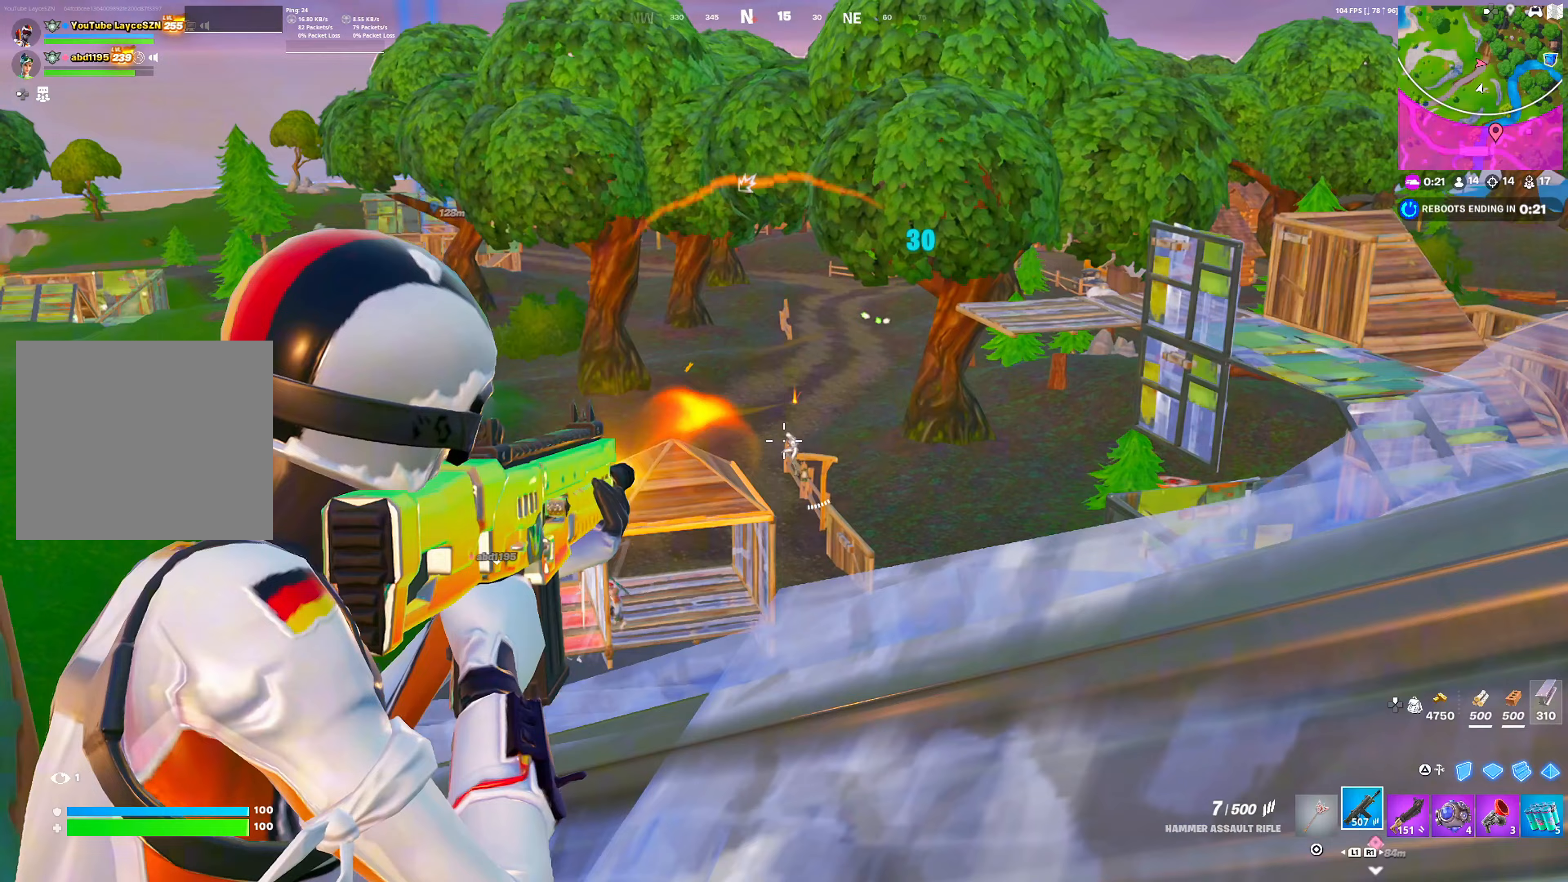
{"buttons": ["L2", "R3"], "left_stick": "left", "right_stick": "center", "events": [[17, "left_stick", "center"], [67, "left_stick", "right"], [100, "right_stick", "down"], [250, "CROSS", "down"], [250, "right_stick", "down-left"], [300, "left_stick", "down-left"], [333, "R2", "up"], [350, "CROSS", "up"], [350, "L2", "up"], [417, "L2", "down"], [417, "left_stick", "left"], [433, "R3", "down"], [433, "right_stick", "center"]]}
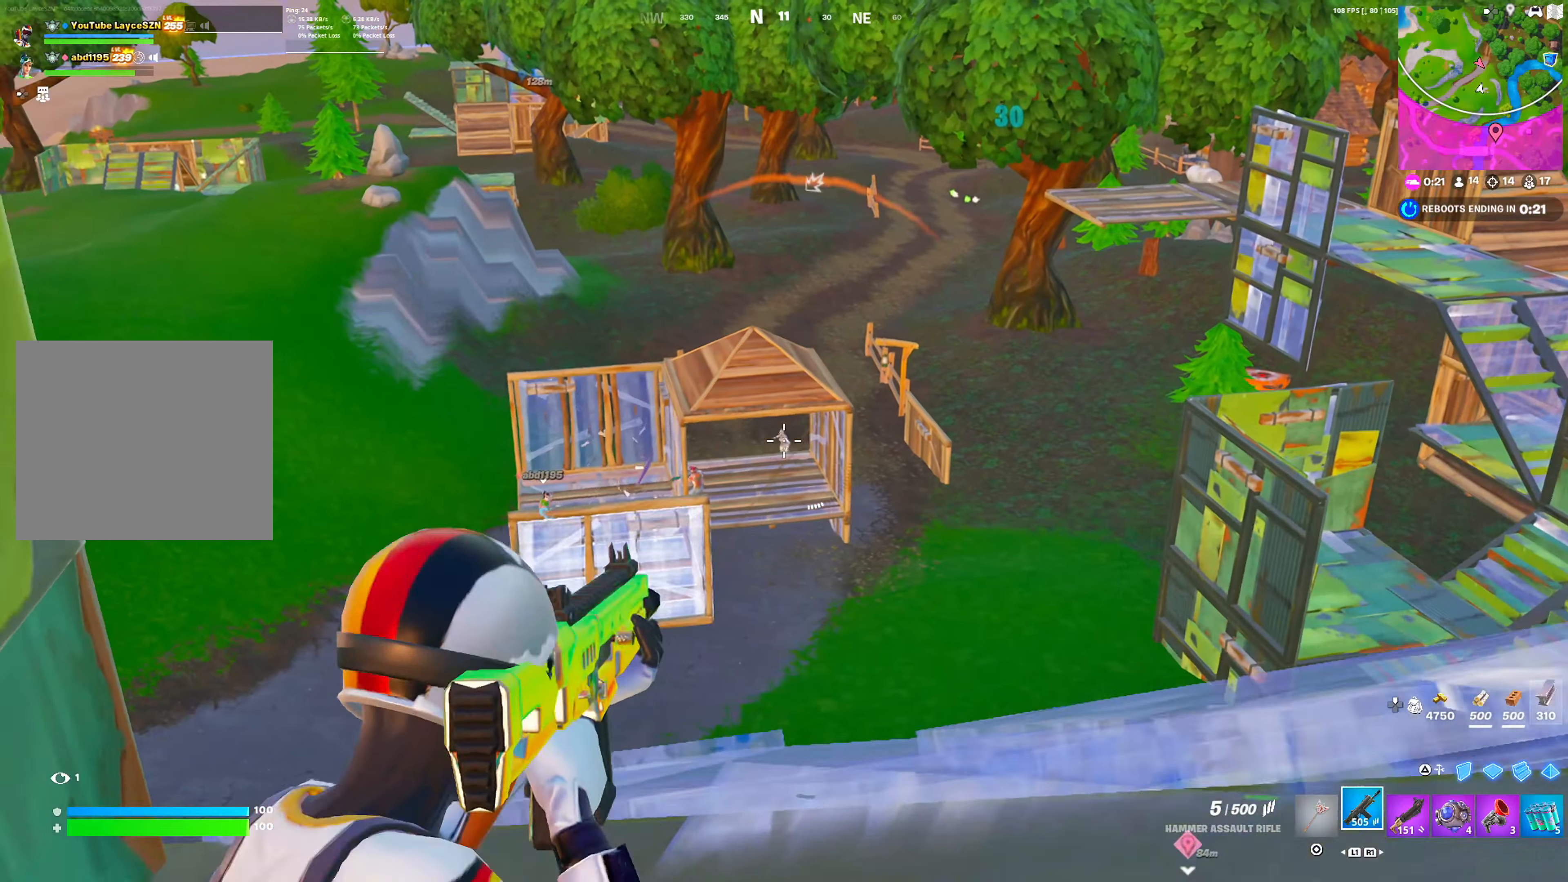
{"buttons": ["CROSS", "L2", "R2"], "left_stick": "down-right", "right_stick": "down", "events": [[33, "R3", "up"], [217, "left_stick", "up"], [283, "left_stick", "up-right"], [283, "right_stick", "up"], [333, "right_stick", "center"], [383, "CROSS", "down"], [400, "R2", "down"], [467, "left_stick", "down-right"], [467, "right_stick", "down"]]}
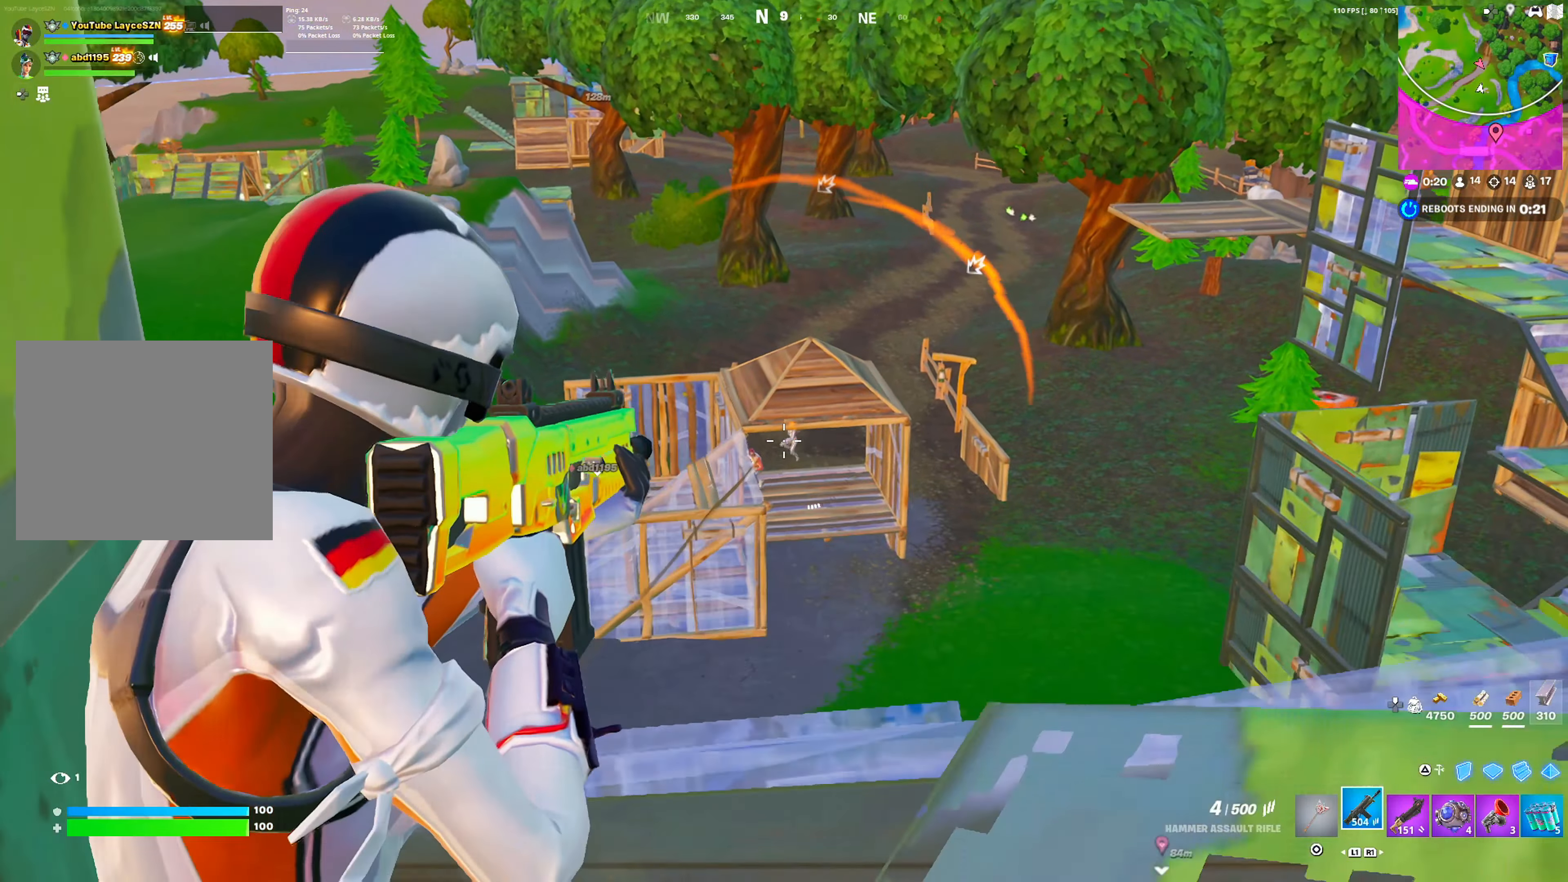
{"buttons": ["SQUARE", "L2"], "left_stick": "right", "right_stick": "center", "events": [[17, "CROSS", "up"], [133, "right_stick", "center"], [150, "R2", "up"], [200, "left_stick", "left"], [317, "R2", "down"], [333, "SQUARE", "down"], [350, "left_stick", "up-right"], [417, "SQUARE", "up"], [483, "R2", "up"], [483, "left_stick", "right"], [500, "SQUARE", "down"]]}
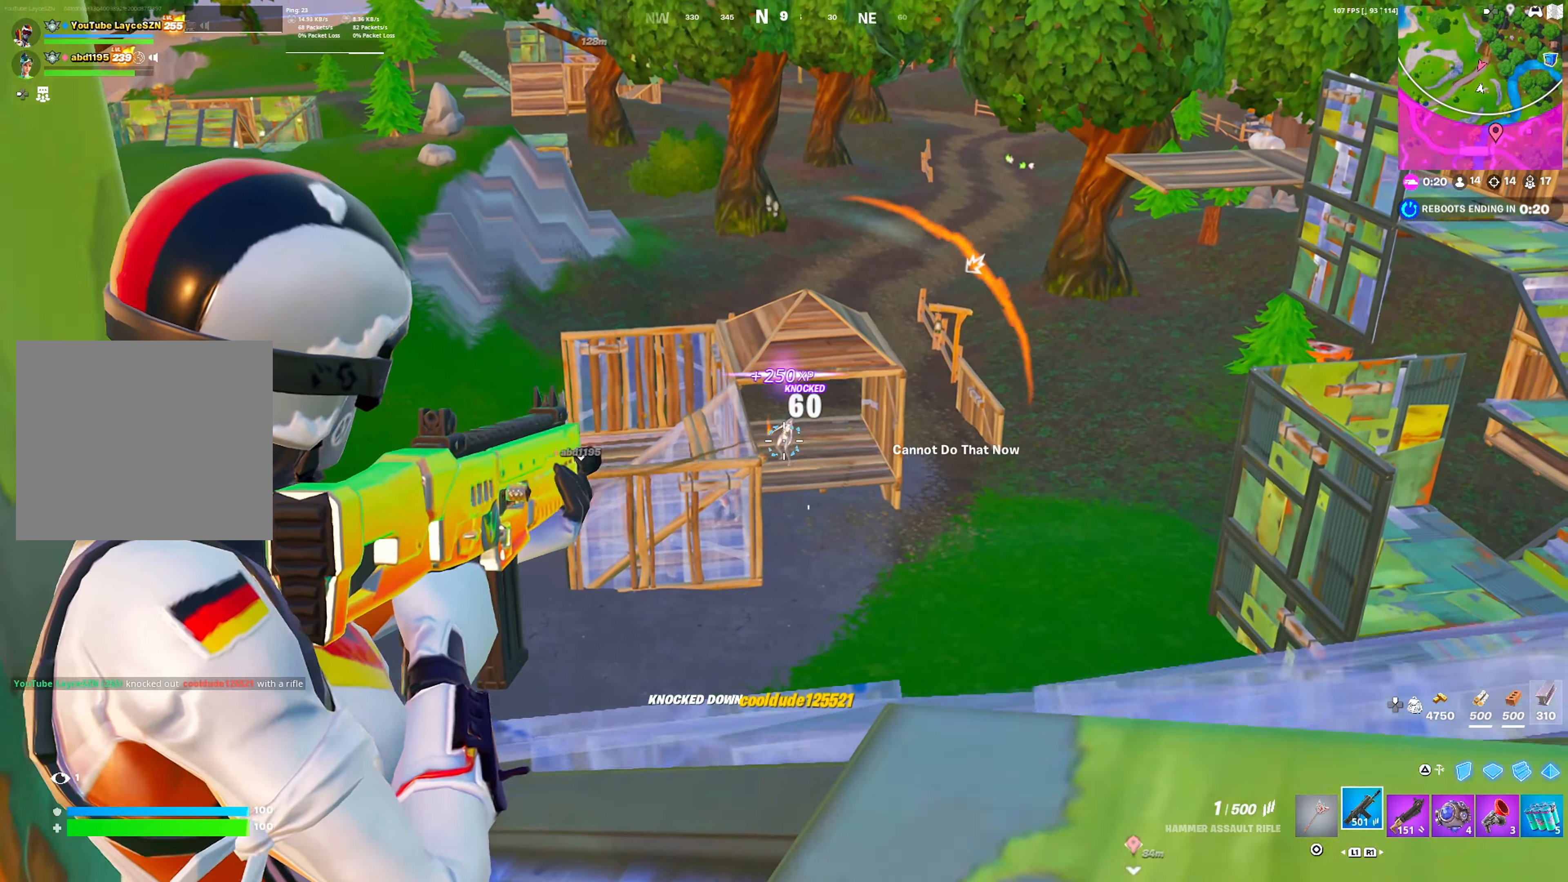
{"buttons": ["R3"], "left_stick": "up-left", "right_stick": "center", "events": [[67, "R2", "down"], [67, "SQUARE", "up"], [133, "R2", "up"], [133, "SQUARE", "down"], [150, "left_stick", "down"], [200, "SQUARE", "up"], [200, "left_stick", "down-left"], [233, "L2", "up"], [267, "SQUARE", "down"], [300, "left_stick", "left"], [333, "right_stick", "left"], [350, "SQUARE", "up"], [433, "right_stick", "center"], [450, "left_stick", "up-left"], [467, "R3", "down"]]}
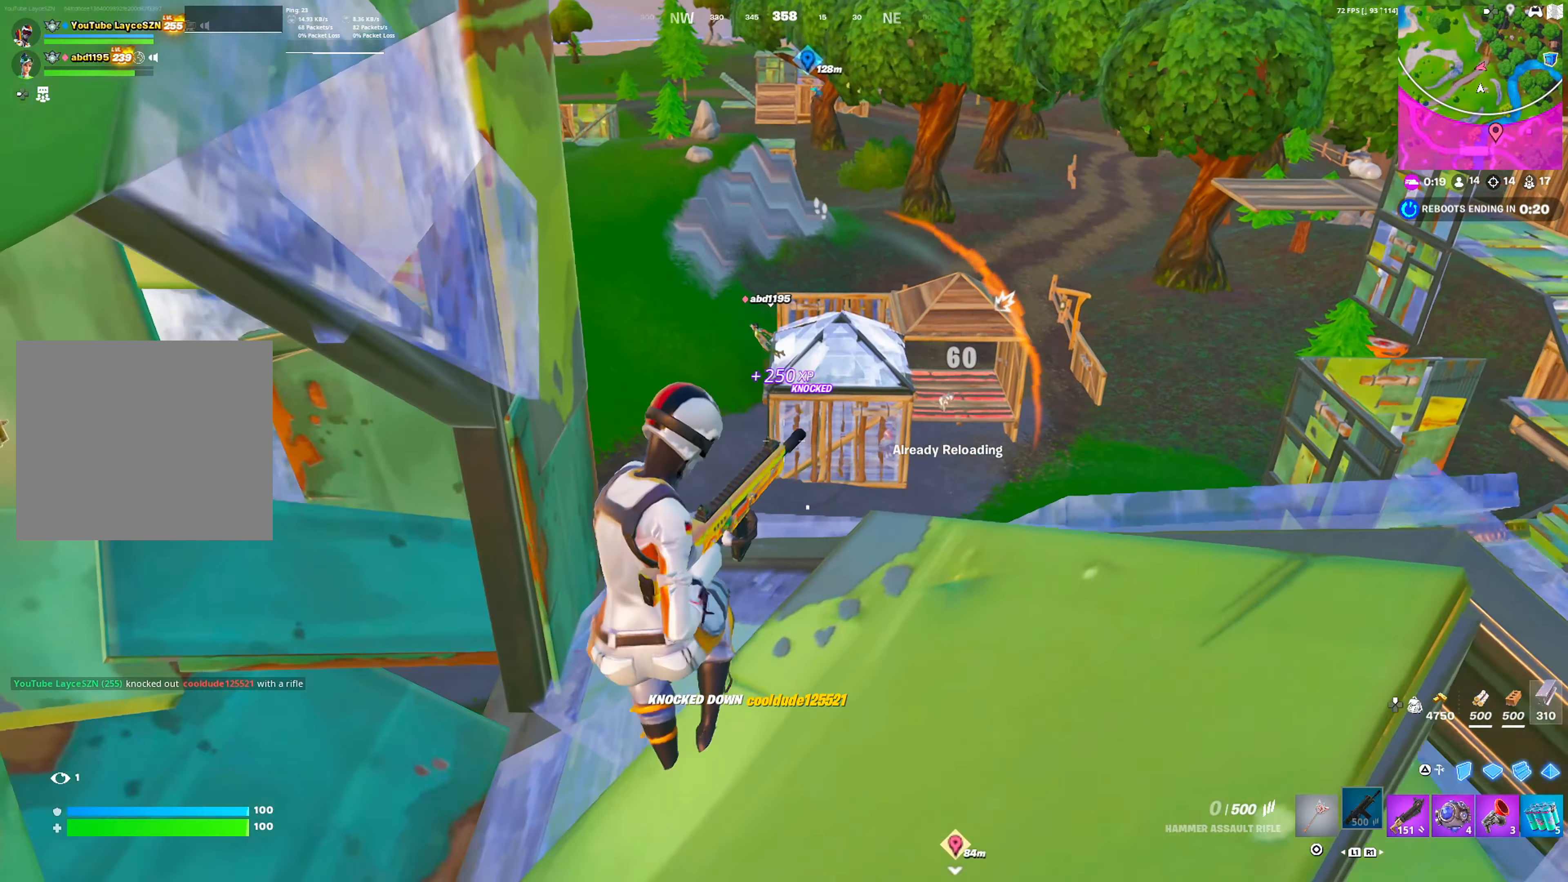
{"buttons": [], "left_stick": "right", "right_stick": "center", "events": [[67, "CROSS", "down"], [67, "R3", "up"], [200, "CROSS", "up"], [200, "left_stick", "up-right"], [433, "R3", "down"], [500, "R3", "up"], [500, "left_stick", "right"]]}
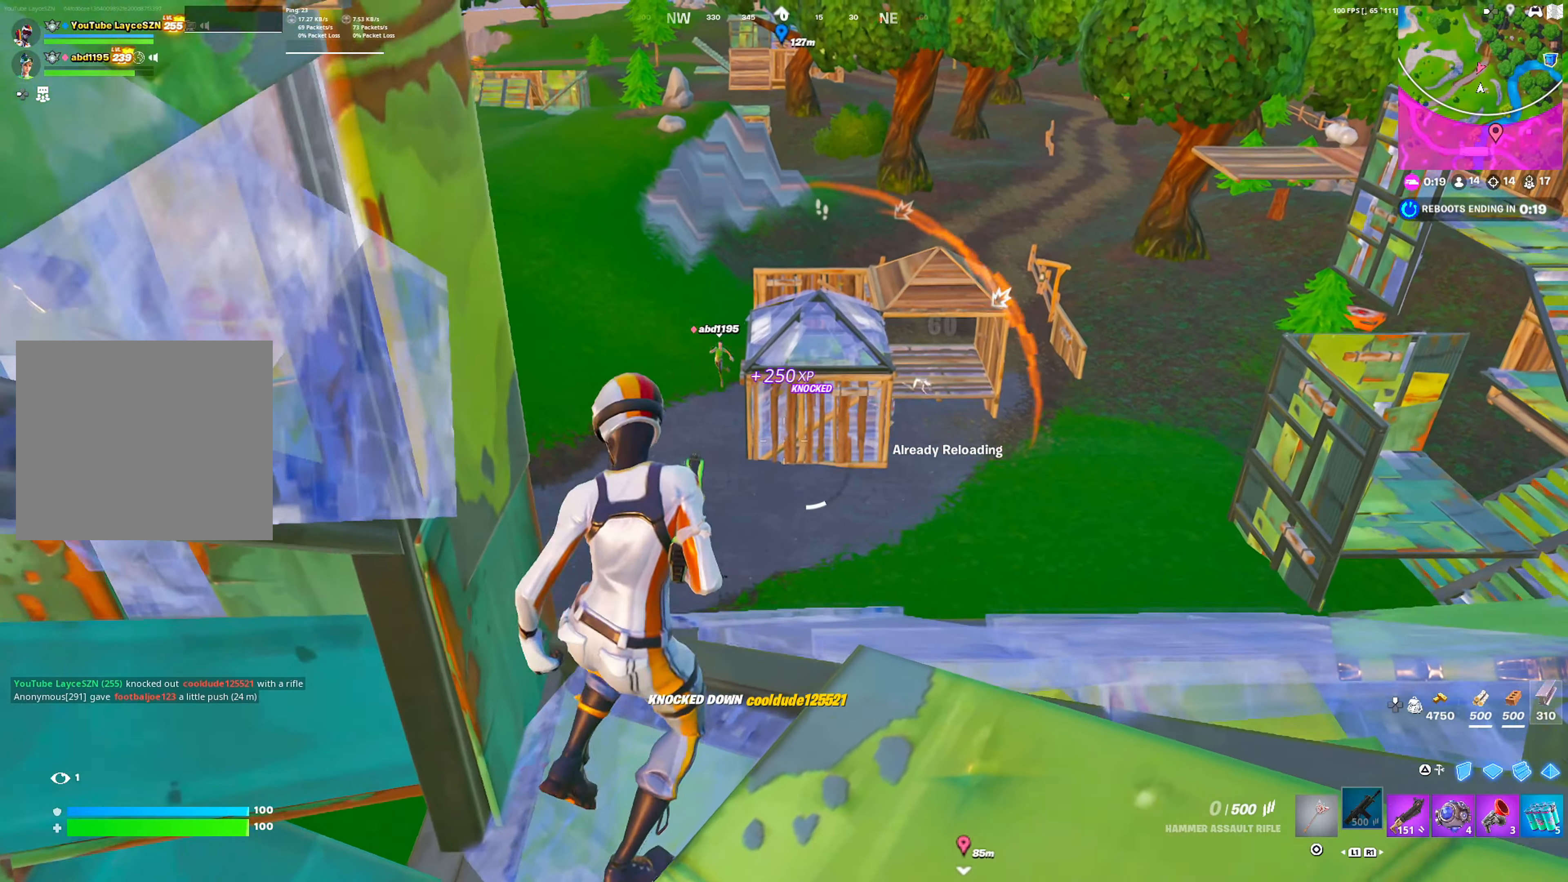
{"buttons": [], "left_stick": "right", "right_stick": "center", "events": [[150, "CROSS", "down"], [250, "CROSS", "up"]]}
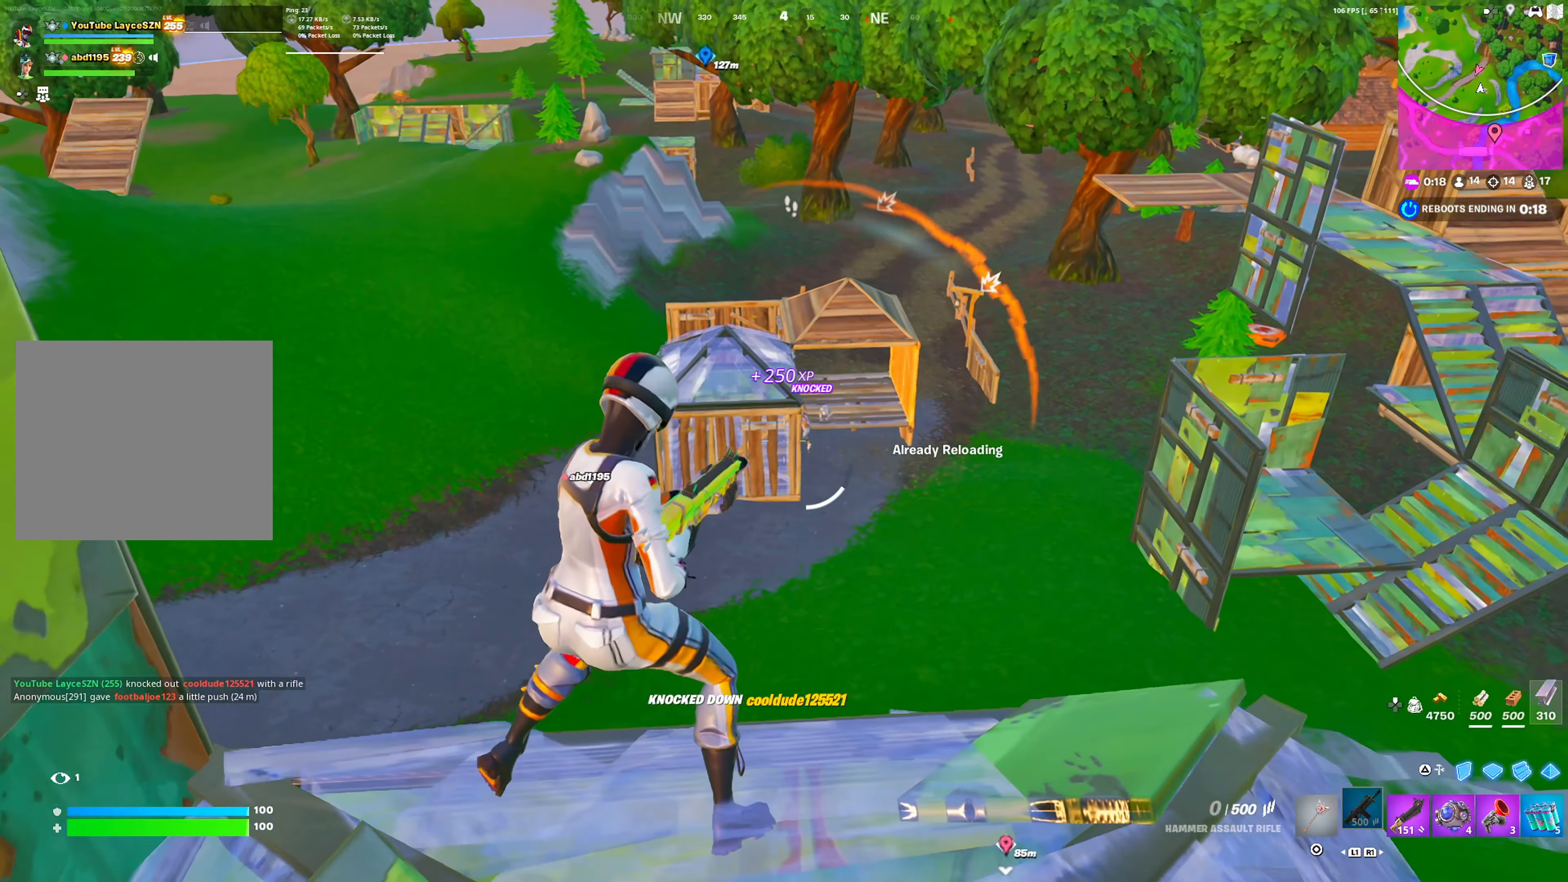
{"buttons": [], "left_stick": "right", "right_stick": "center", "events": [[67, "R3", "down"], [150, "R3", "up"], [283, "CROSS", "down"], [400, "CROSS", "up"]]}
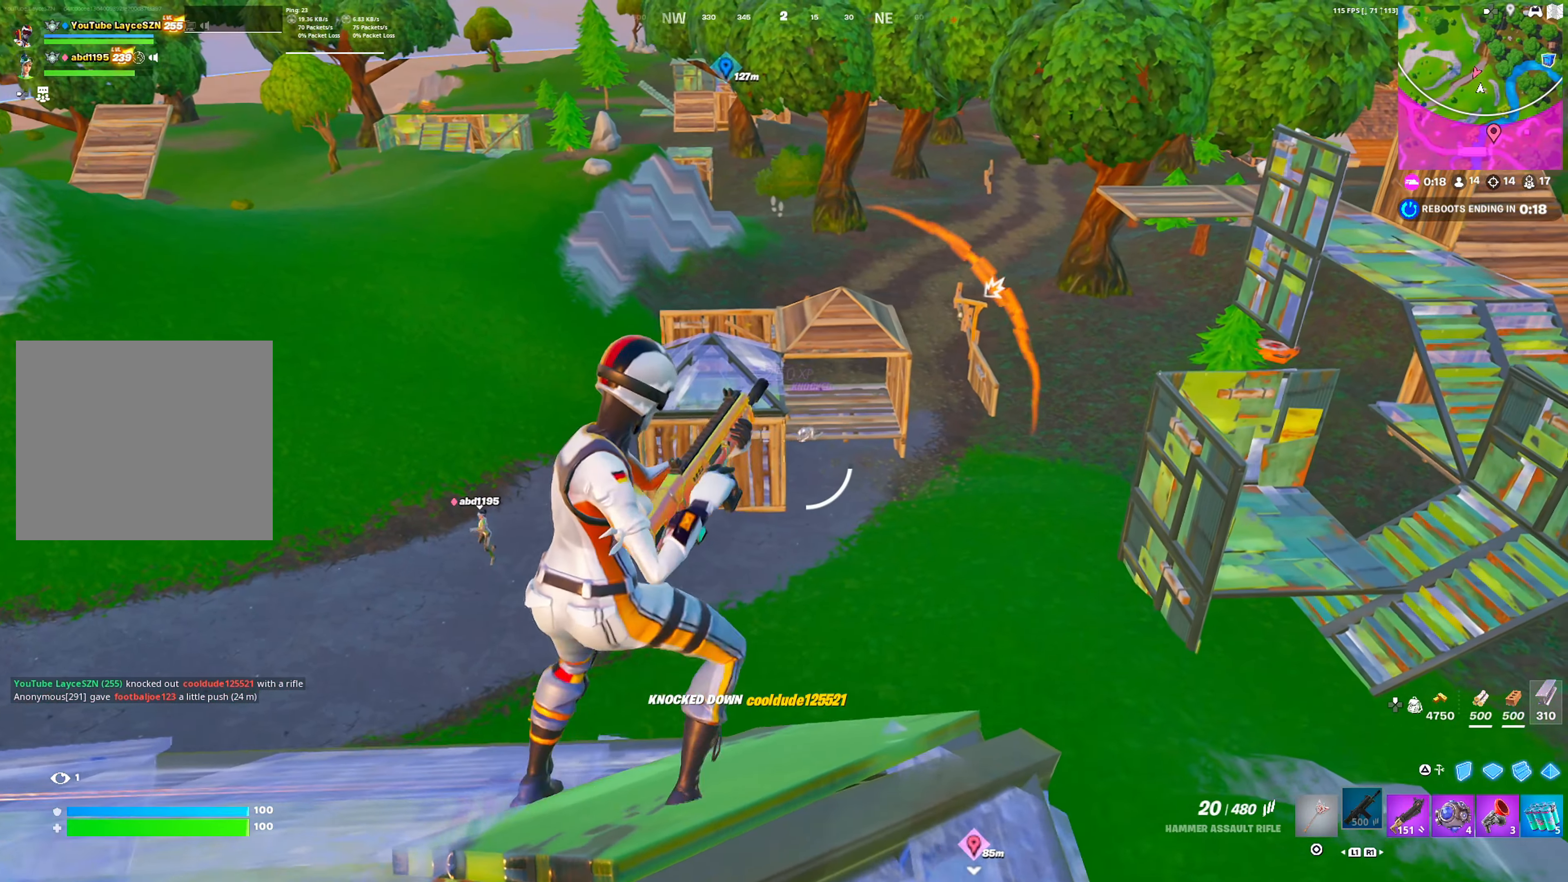
{"buttons": [], "left_stick": "up", "right_stick": "center", "events": [[17, "left_stick", "up-right"], [317, "CROSS", "down"], [350, "left_stick", "up"], [417, "CROSS", "up"], [417, "L1", "down"], [467, "L1", "up"]]}
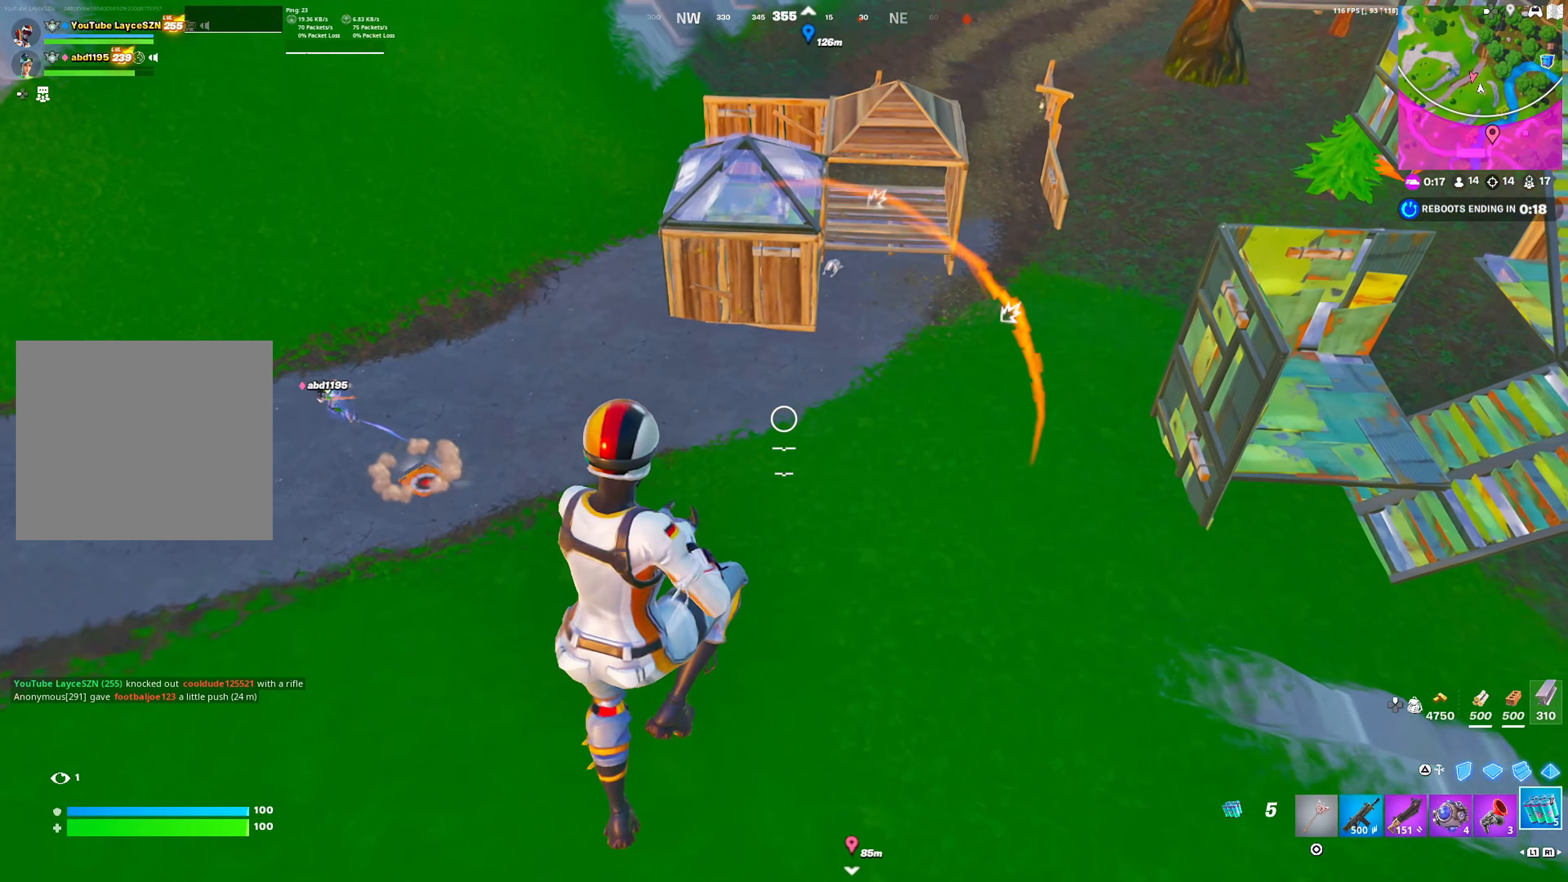
{"buttons": [], "left_stick": "up", "right_stick": "center", "events": [[17, "L1", "down"], [117, "L1", "up"], [350, "R2", "down"], [433, "R2", "up"]]}
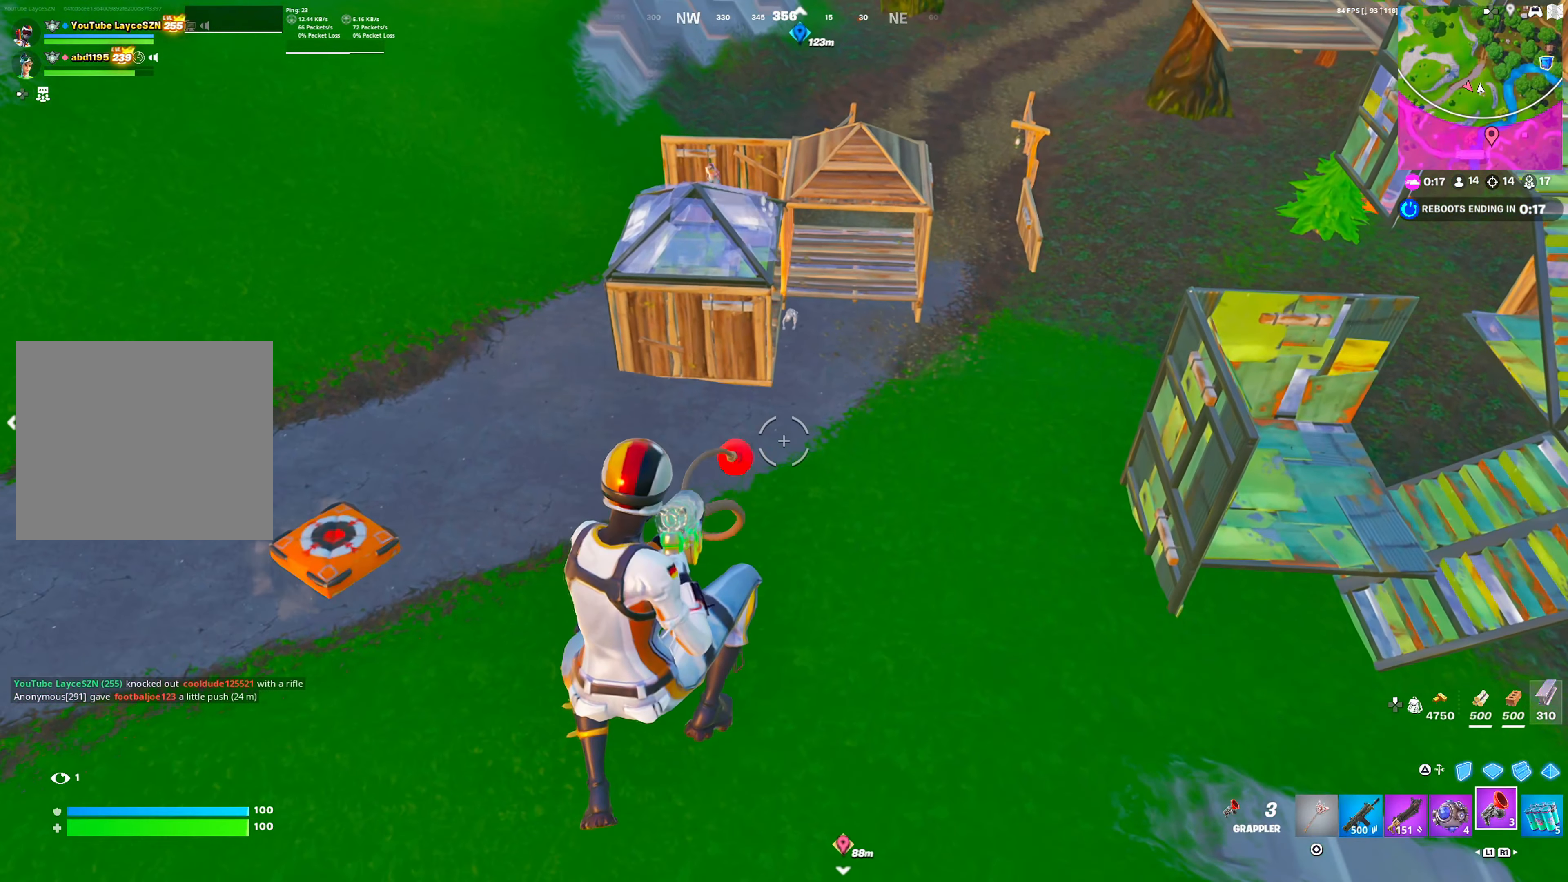
{"buttons": [], "left_stick": "up", "right_stick": "center", "events": []}
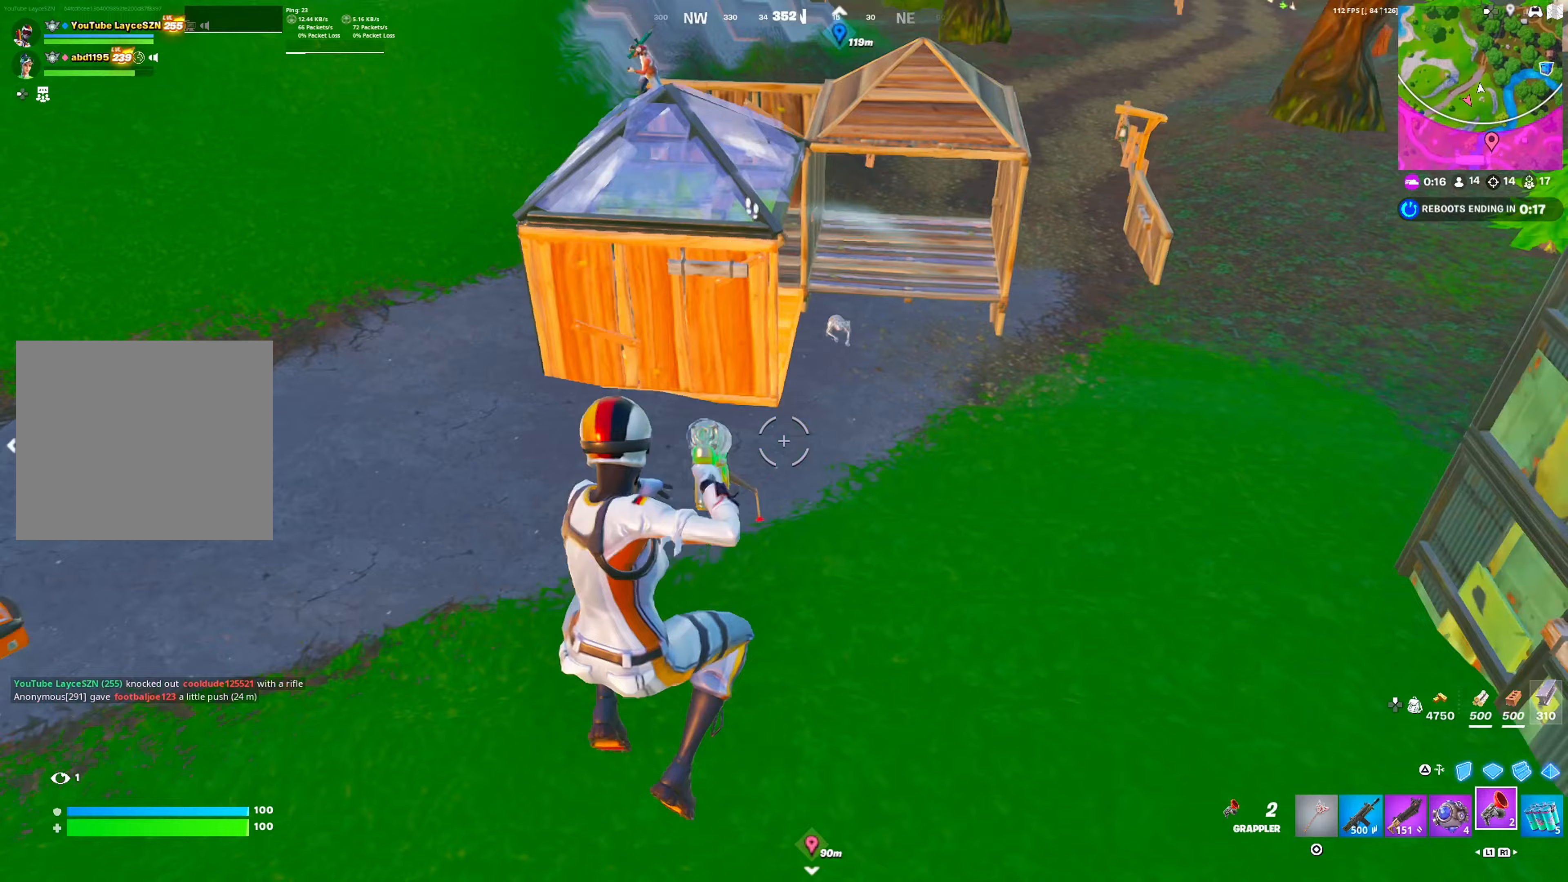
{"buttons": [], "left_stick": "left", "right_stick": "center", "events": [[133, "L1", "down"], [133, "left_stick", "up-left"], [233, "L1", "up"], [233, "left_stick", "left"], [300, "L1", "down"], [383, "L1", "up"], [400, "CROSS", "down"], [483, "CROSS", "up"]]}
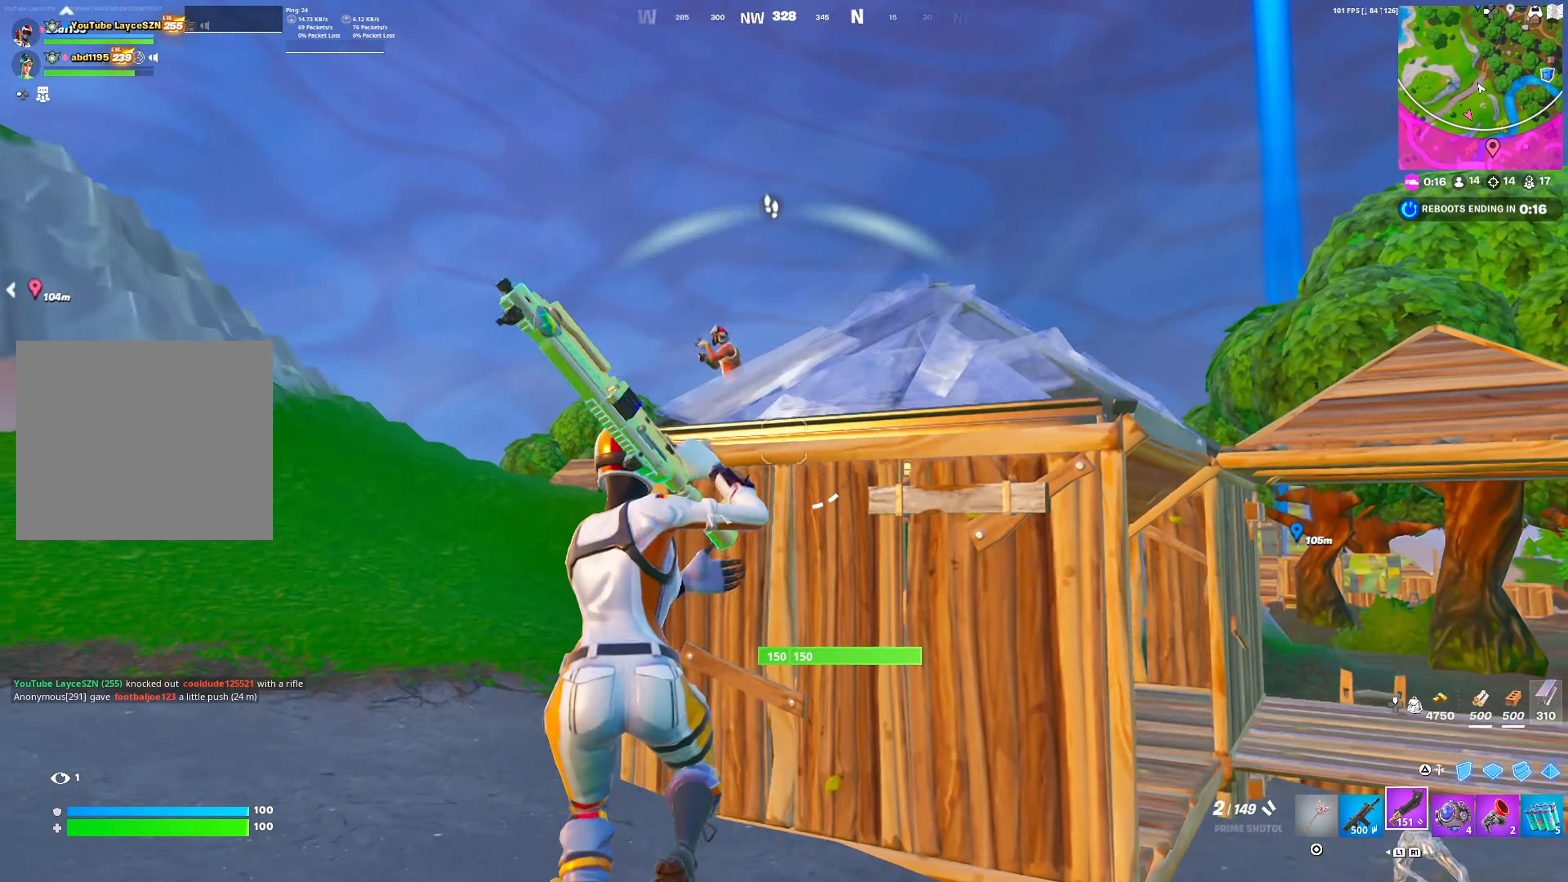
{"buttons": [], "left_stick": "up-left", "right_stick": "center", "events": [[17, "left_stick", "up"], [50, "TRIANGLE", "down"], [83, "TRIANGLE", "up"], [133, "L2", "down"], [183, "TRIANGLE", "down"], [217, "L2", "up"], [250, "TRIANGLE", "up"], [250, "left_stick", "up-left"]]}
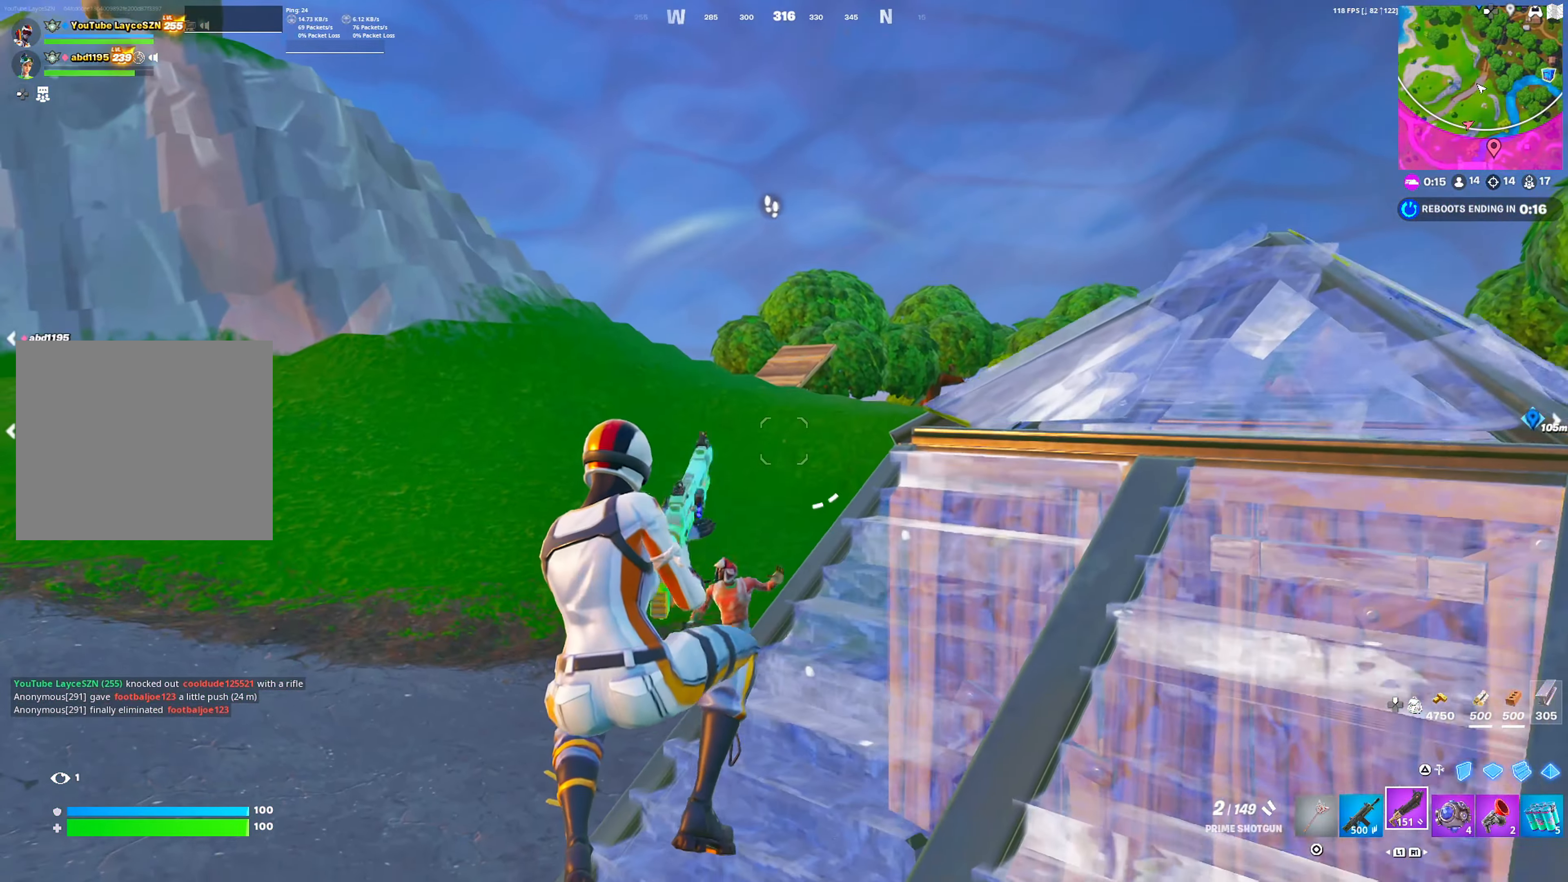
{"buttons": [], "left_stick": "left", "right_stick": "down-left", "events": [[317, "CROSS", "down"], [367, "left_stick", "left"], [433, "CROSS", "up"], [483, "right_stick", "down-left"]]}
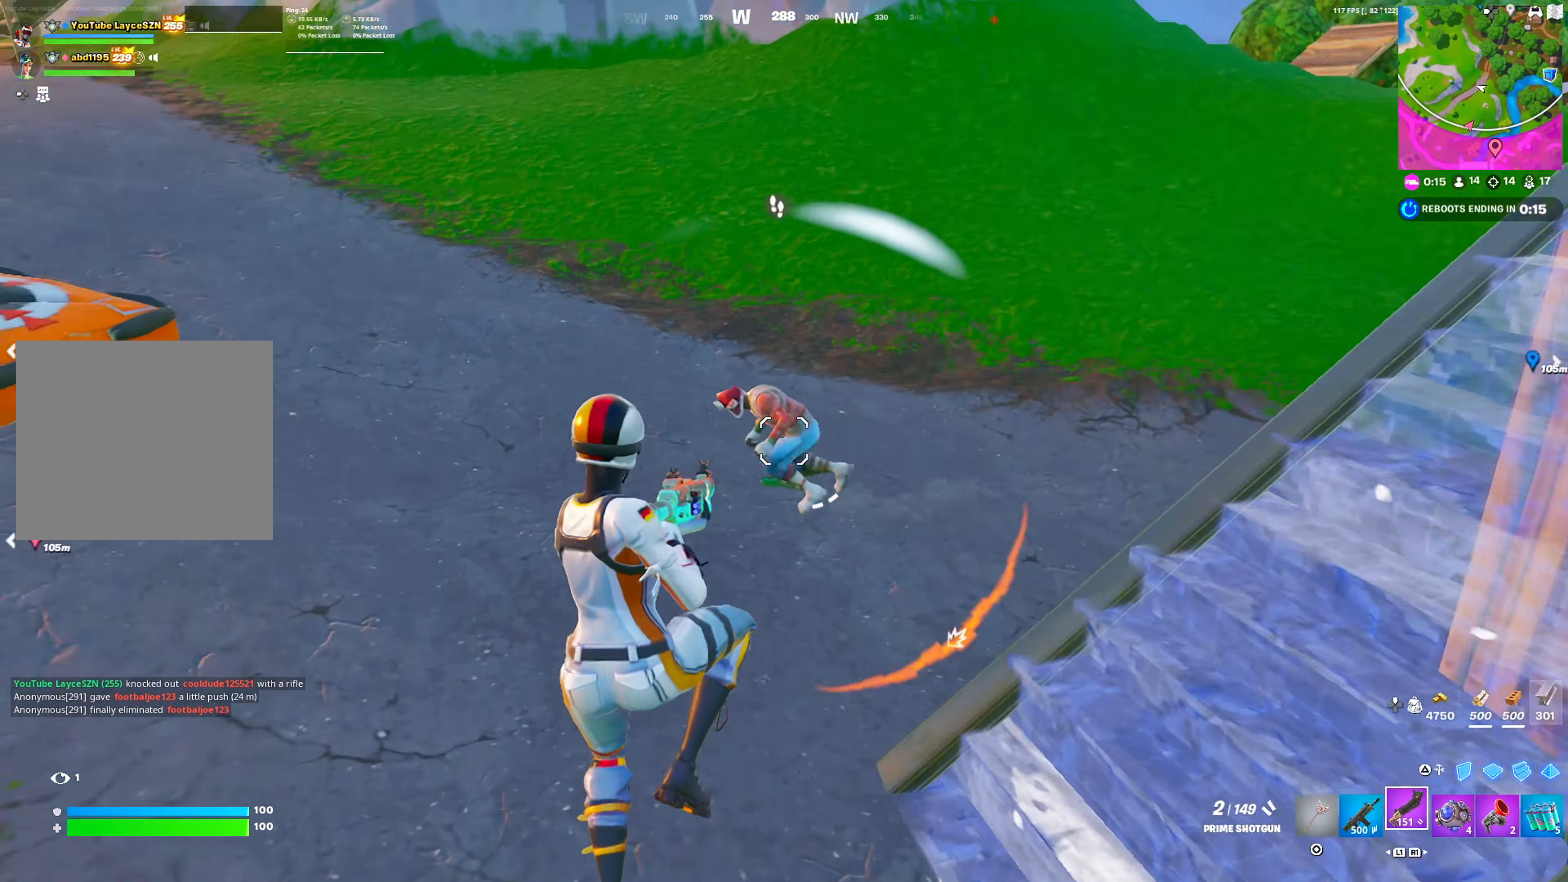
{"buttons": ["R2"], "left_stick": "up", "right_stick": "up", "events": [[33, "R2", "down"], [33, "left_stick", "up-left"], [33, "right_stick", "center"], [100, "L1", "down"], [133, "R2", "up"], [183, "L1", "up"], [367, "right_stick", "up"], [400, "left_stick", "up"], [450, "R2", "down"]]}
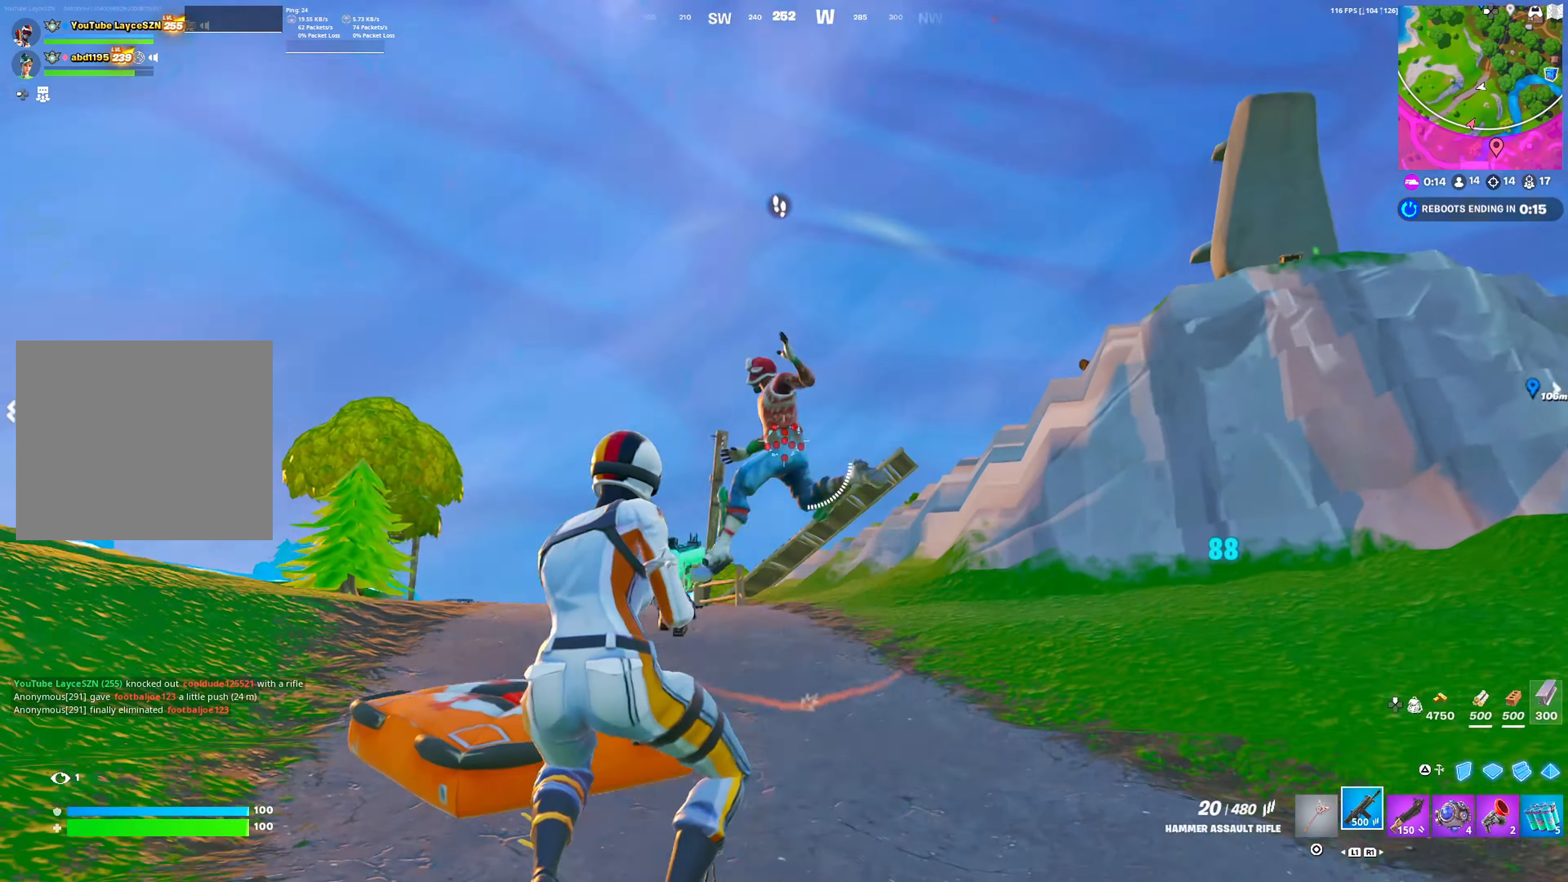
{"buttons": [], "left_stick": "up", "right_stick": "center", "events": [[33, "right_stick", "center"], [350, "R2", "up"], [367, "left_stick", "up-right"], [483, "left_stick", "up"]]}
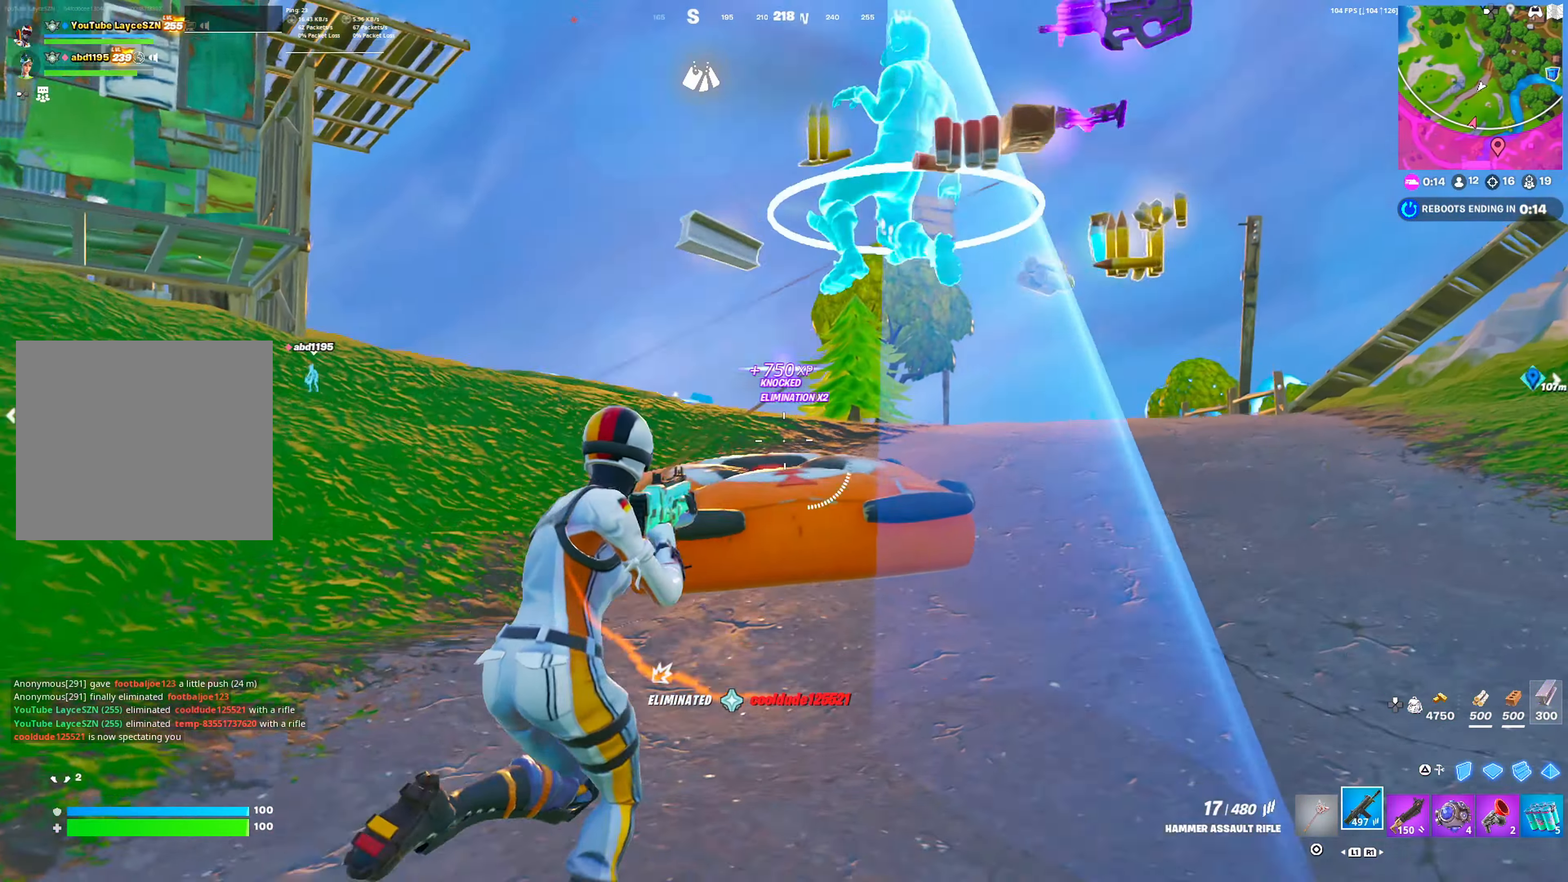
{"buttons": [], "left_stick": "up-right", "right_stick": "center", "events": [[17, "R1", "down"], [100, "CIRCLE", "down"], [133, "R1", "up"], [183, "CIRCLE", "up"], [200, "left_stick", "up-left"], [267, "right_stick", "right"], [300, "SQUARE", "down"], [333, "right_stick", "center"], [383, "SQUARE", "up"], [483, "left_stick", "up-right"]]}
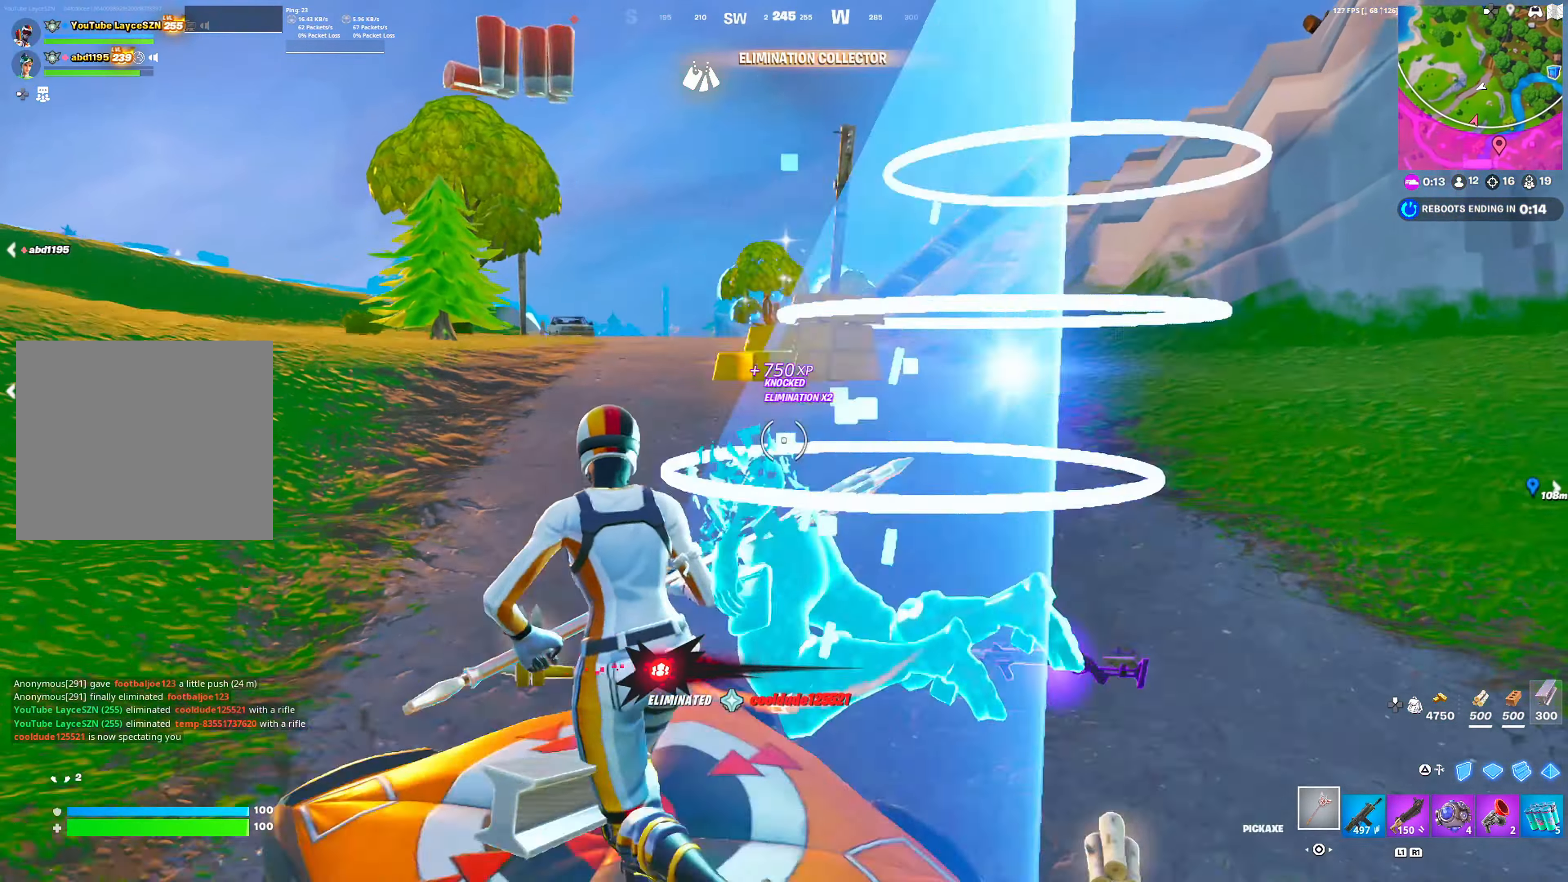
{"buttons": [], "left_stick": "right", "right_stick": "right", "events": [[17, "R2", "down"], [167, "R2", "up"], [300, "right_stick", "right"], [367, "left_stick", "right"]]}
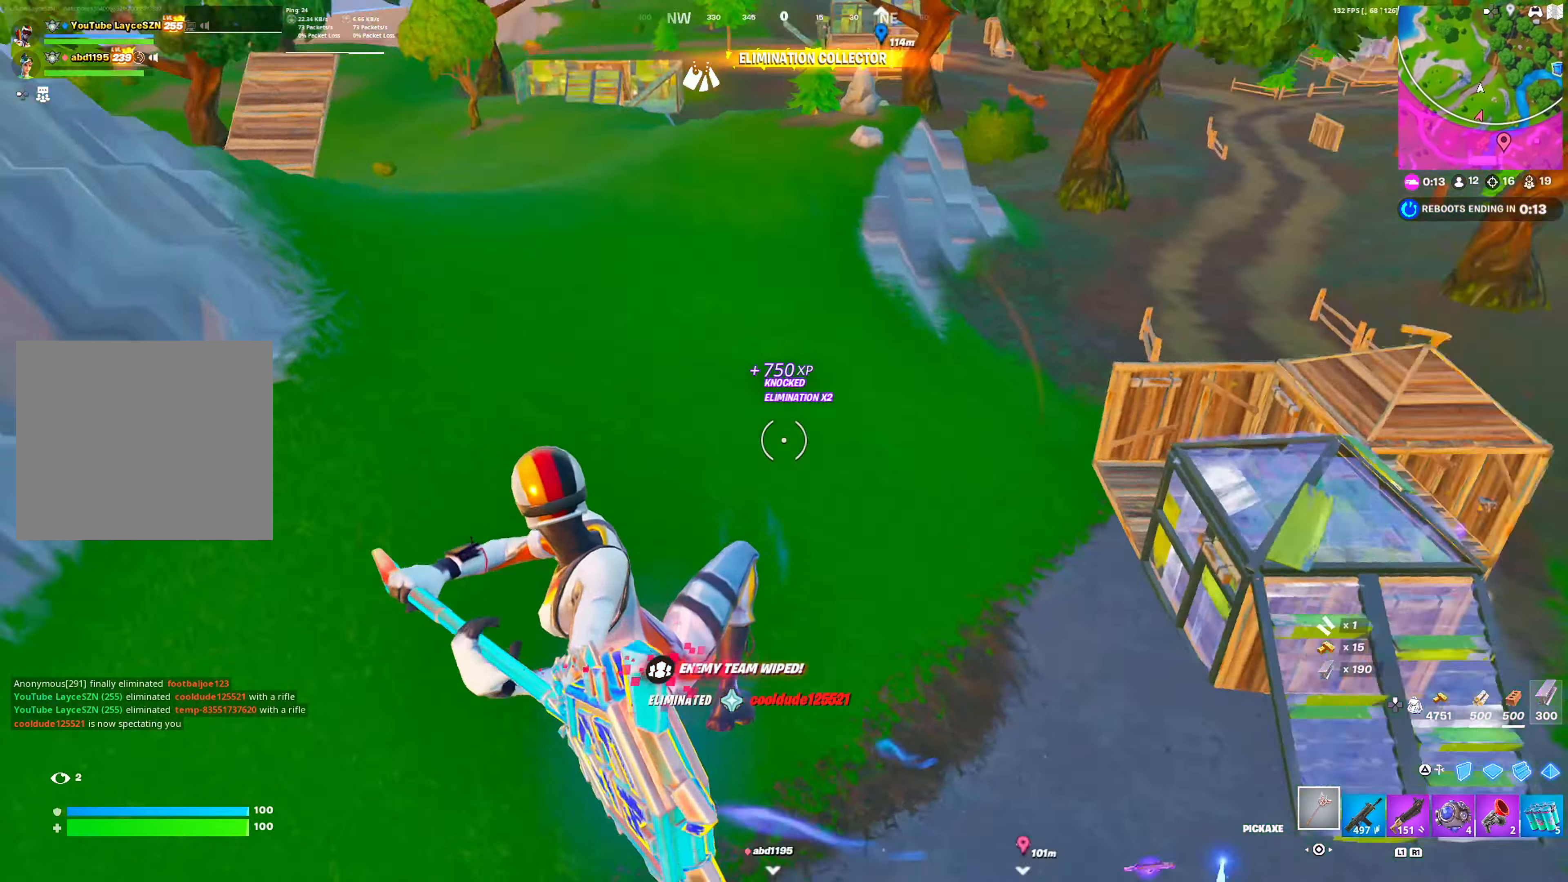
{"buttons": ["R1"], "left_stick": "up", "right_stick": "center", "events": [[17, "R1", "down"], [17, "left_stick", "up"], [50, "right_stick", "center"], [100, "L1", "down"], [117, "R1", "up"], [183, "L1", "up"], [350, "R1", "down"], [417, "R1", "up"], [483, "R1", "down"]]}
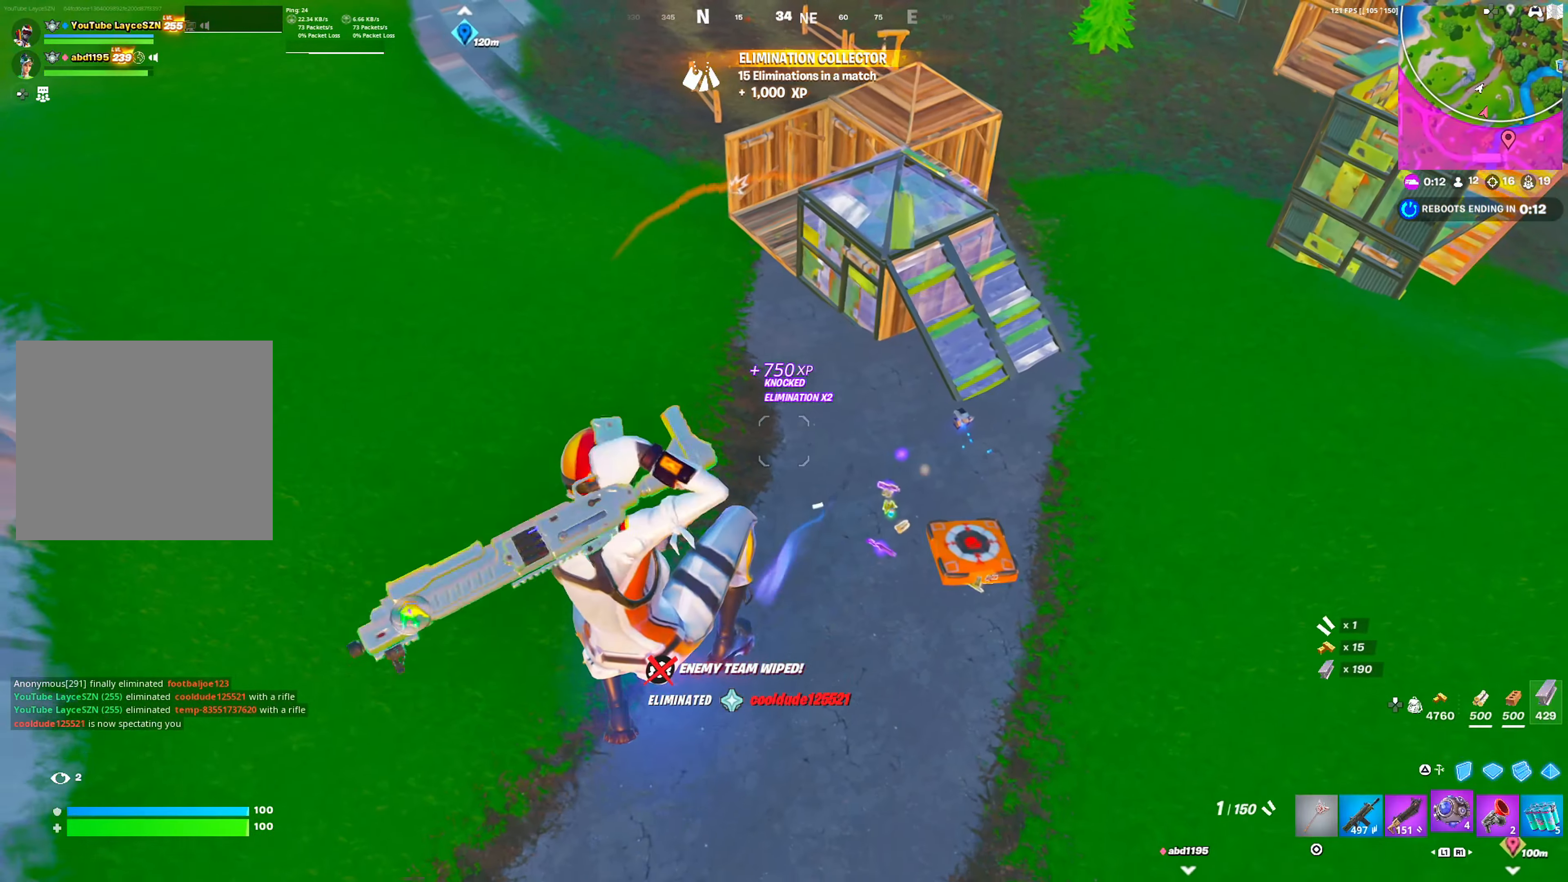
{"buttons": ["R2"], "left_stick": "up", "right_stick": "center", "events": [[67, "R1", "up"], [133, "R1", "down"], [250, "R1", "up"], [500, "R2", "down"]]}
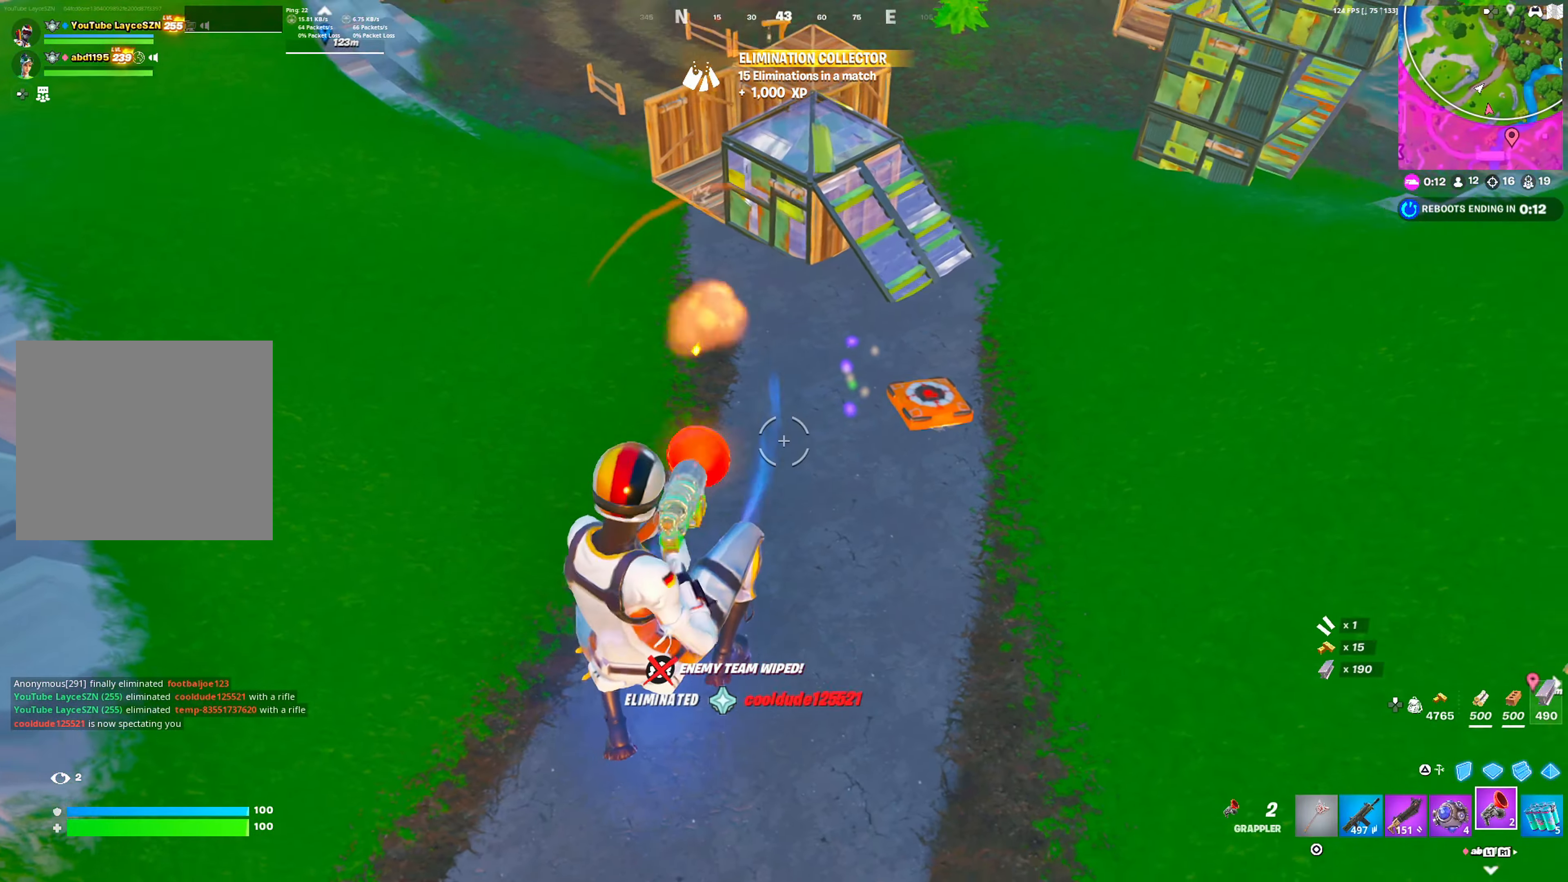
{"buttons": [], "left_stick": "up", "right_stick": "center", "events": [[83, "R2", "up"]]}
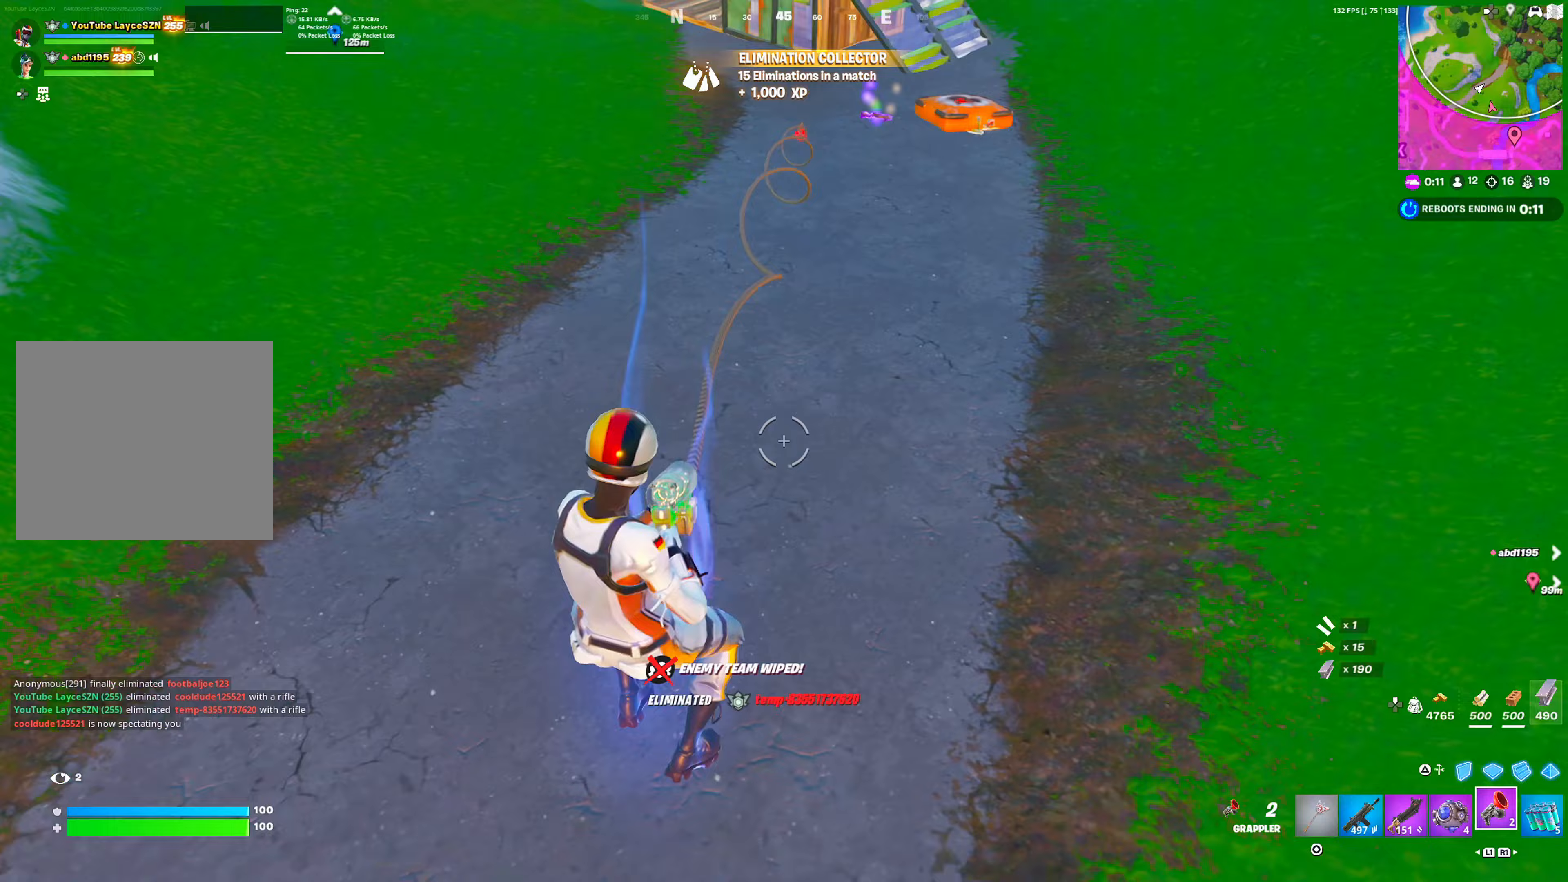
{"buttons": ["R1"], "left_stick": "up-right", "right_stick": "center", "events": [[217, "left_stick", "up-right"], [350, "R1", "down"], [417, "R1", "up"], [500, "R1", "down"]]}
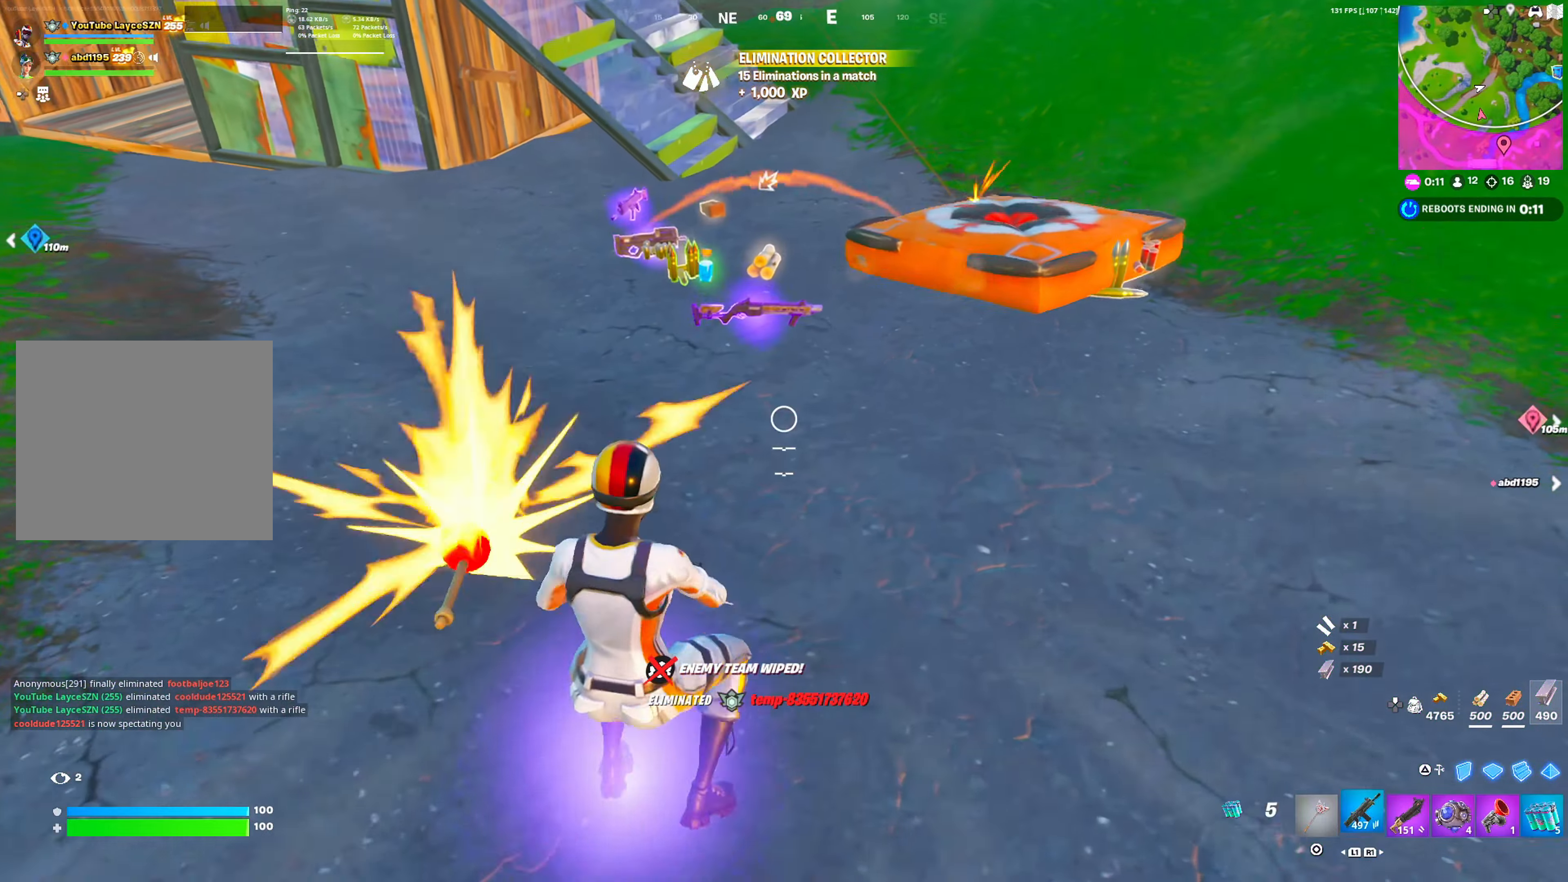
{"buttons": ["SQUARE", "DPAD_RIGHT"], "left_stick": "up", "right_stick": "center", "events": [[17, "left_stick", "up"], [67, "CIRCLE", "down"], [133, "DPAD_RIGHT", "down"], [133, "R1", "up"], [150, "CIRCLE", "up"], [450, "SQUARE", "down"]]}
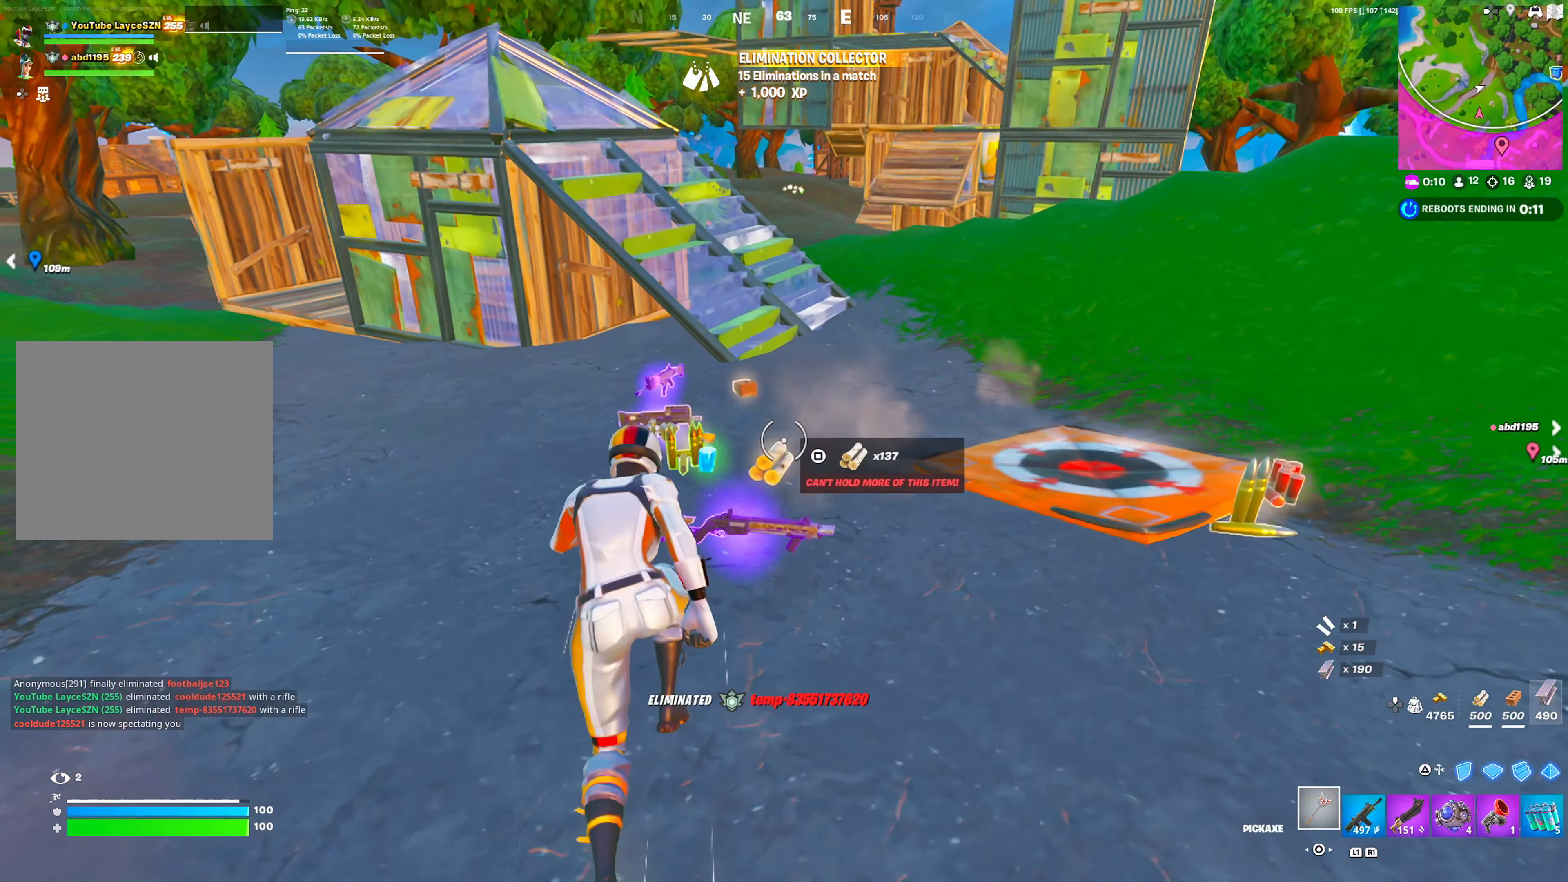
{"buttons": ["DPAD_RIGHT"], "left_stick": "up-right", "right_stick": "center", "events": [[33, "SQUARE", "up"], [133, "SQUARE", "down"], [200, "SQUARE", "up"], [267, "R1", "down"], [383, "R1", "up"], [417, "SQUARE", "down"], [500, "SQUARE", "up"], [500, "left_stick", "up-right"]]}
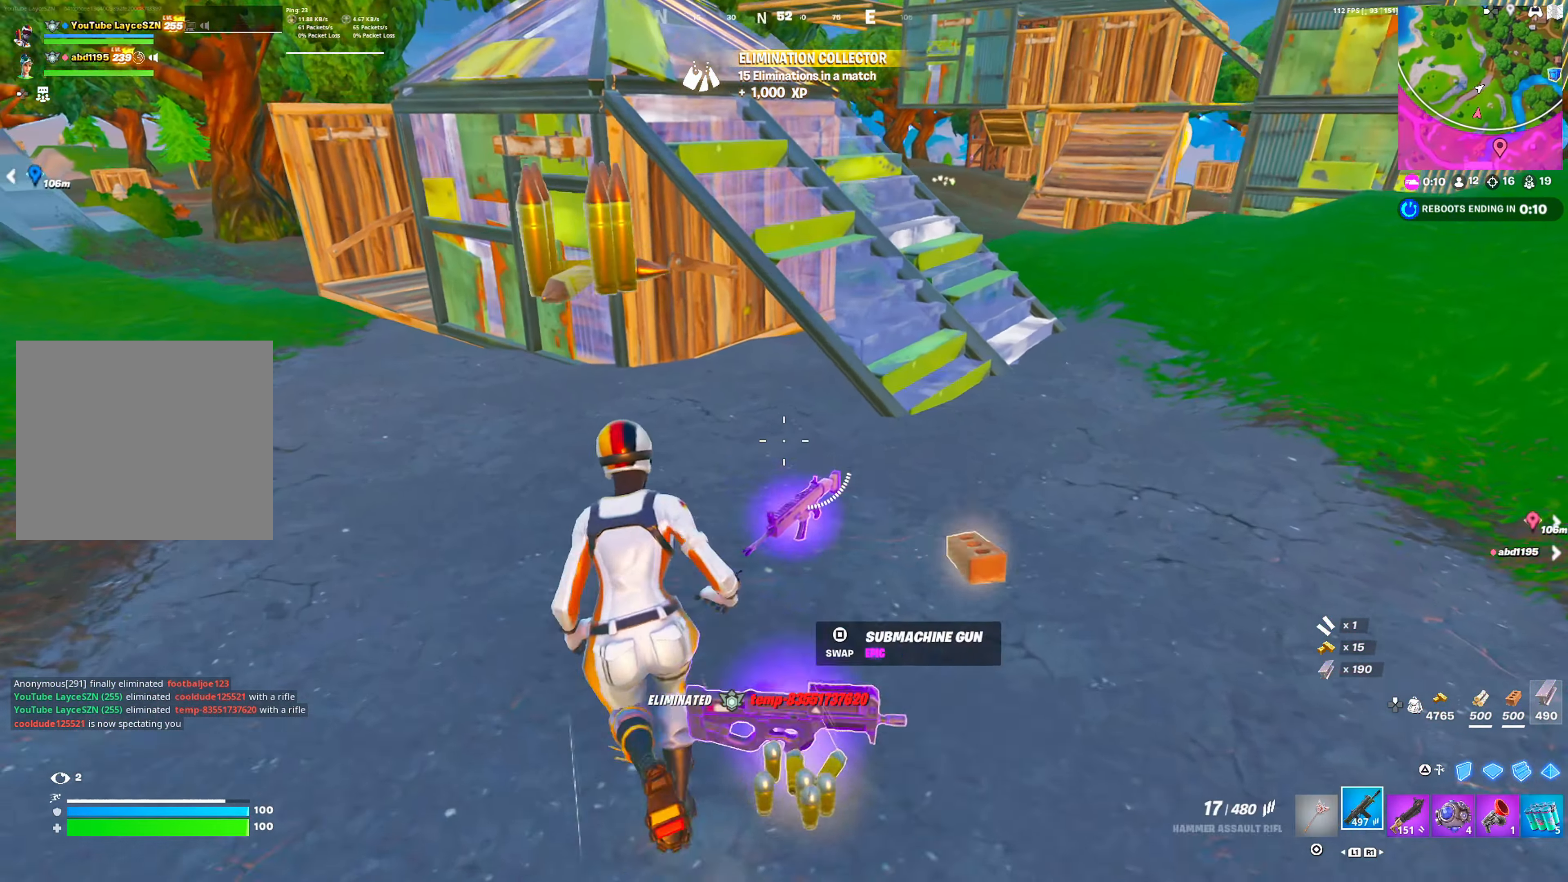
{"buttons": ["DPAD_RIGHT"], "left_stick": "up", "right_stick": "center", "events": [[283, "left_stick", "up"]]}